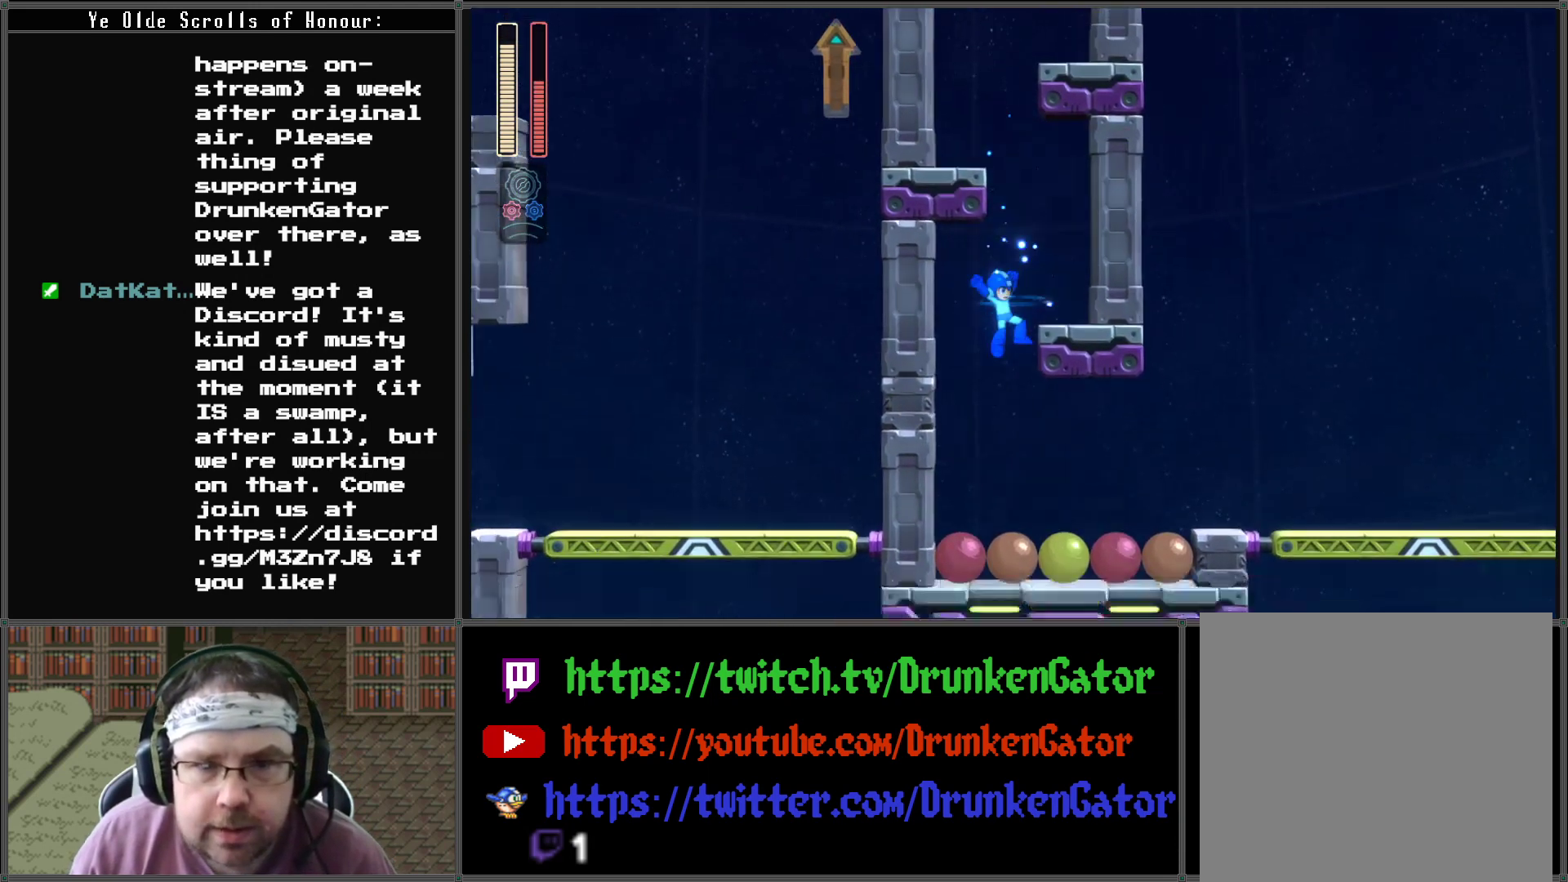
Gameplay with a controller (Xbox layout); each line is a JSON object with the inputs held at the frame after it. "events" lists button and stick changes between this image and that frame as [ms after this image, input, new state], when the widget could be followed in between.
{"buttons": ["A"], "left_stick": "center", "right_stick": "center", "events": [[33, "DPAD_RIGHT", "down"], [167, "DPAD_RIGHT", "up"], [300, "A", "down"]]}
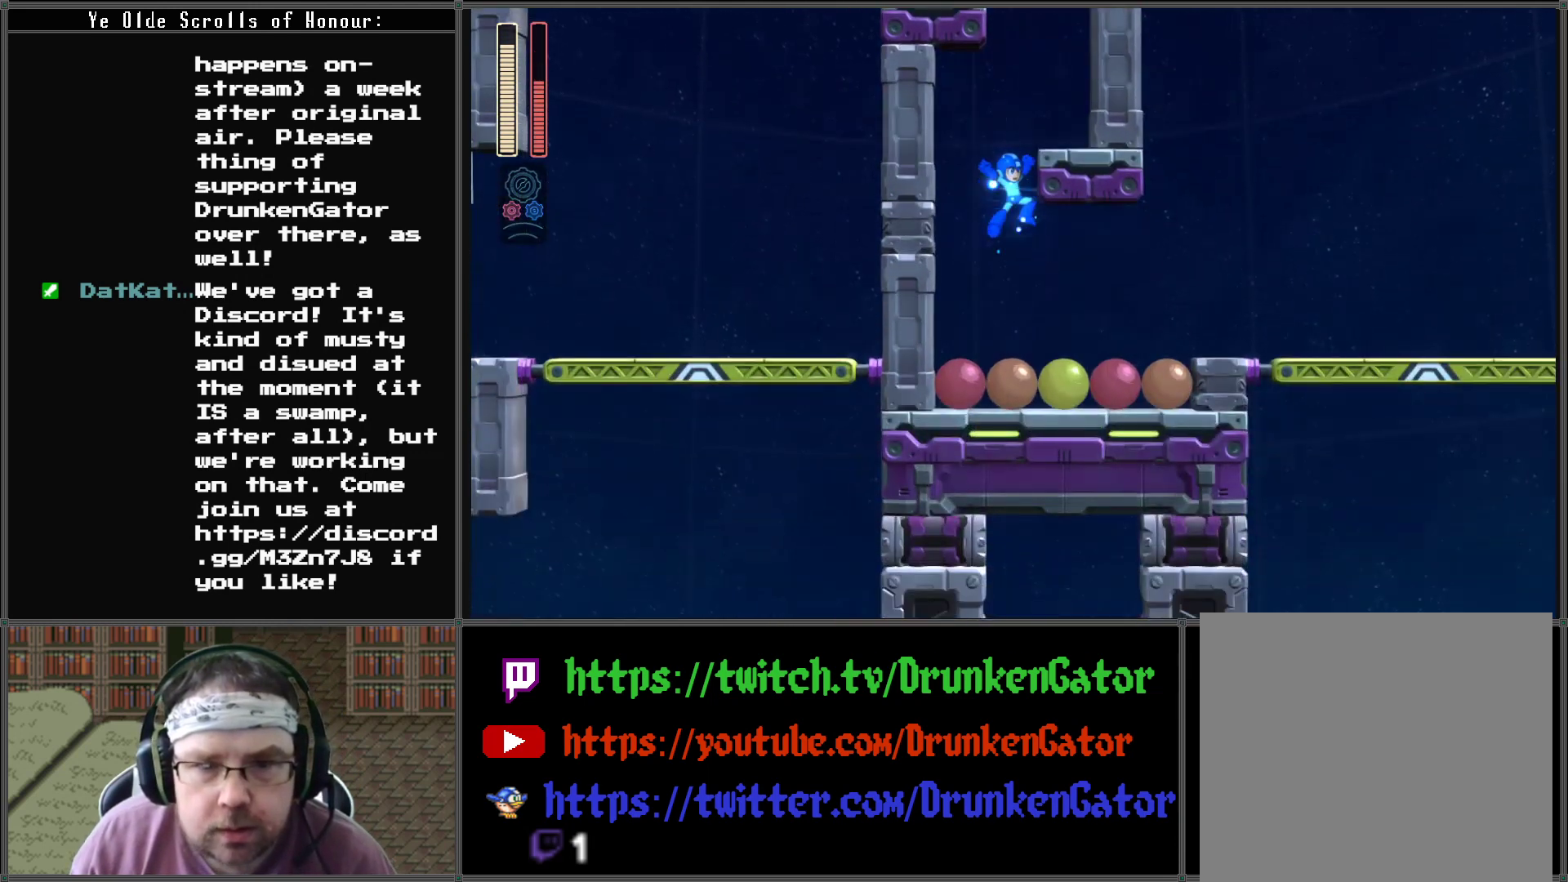
{"buttons": ["A", "DPAD_RIGHT"], "left_stick": "center", "right_stick": "center", "events": [[33, "DPAD_RIGHT", "down"], [133, "DPAD_RIGHT", "up"], [267, "DPAD_LEFT", "down"], [367, "DPAD_LEFT", "up"], [433, "DPAD_RIGHT", "down"]]}
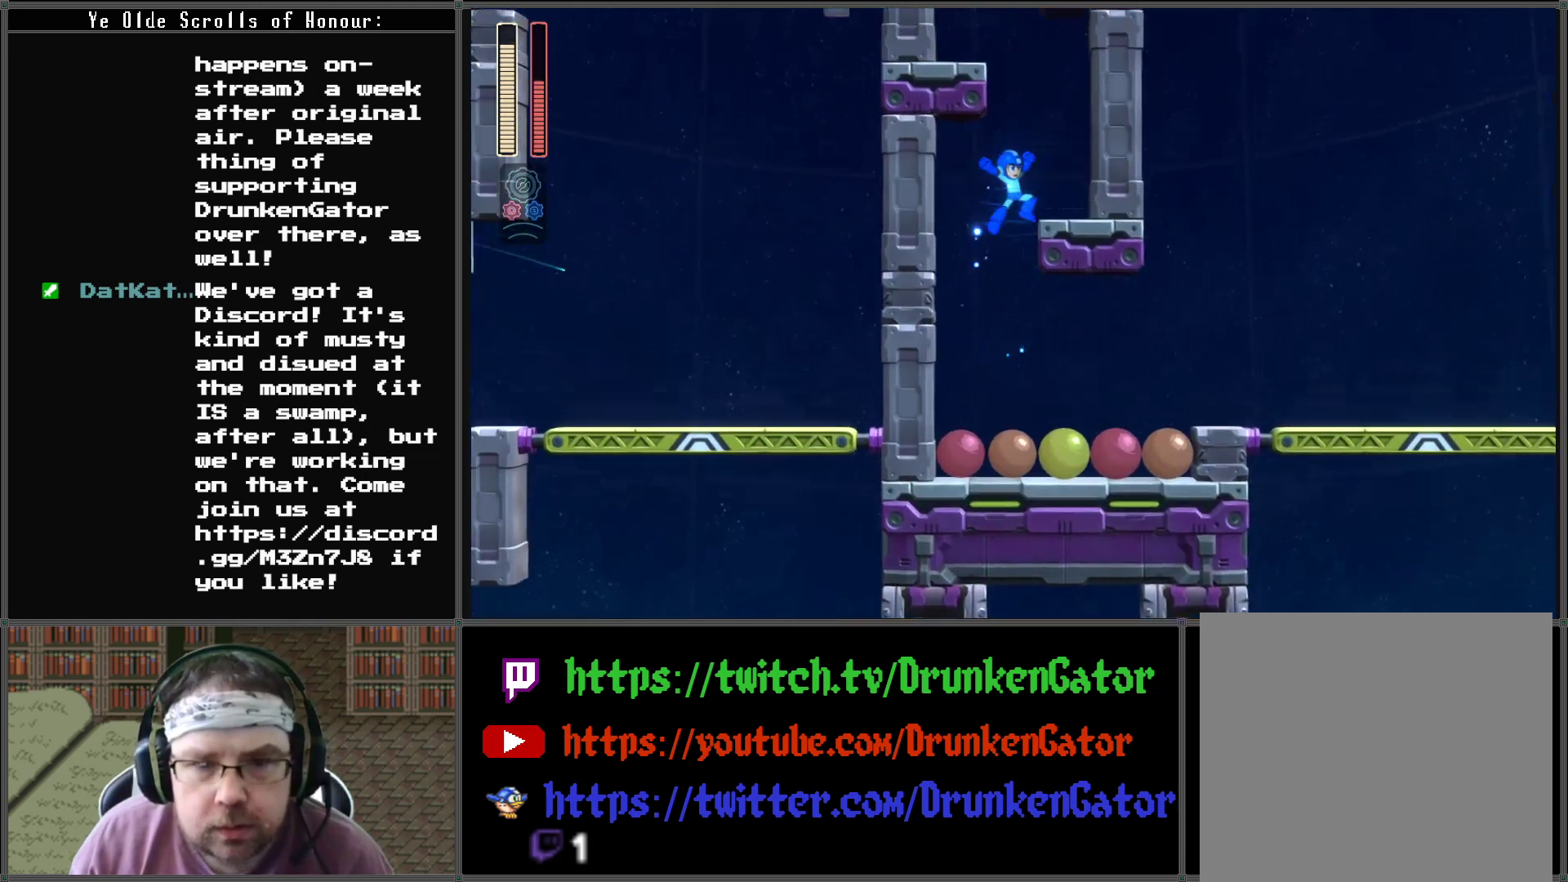
{"buttons": ["A", "DPAD_LEFT"], "left_stick": "center", "right_stick": "center", "events": [[233, "A", "up"], [233, "DPAD_RIGHT", "up"], [433, "DPAD_LEFT", "down"], [500, "A", "down"]]}
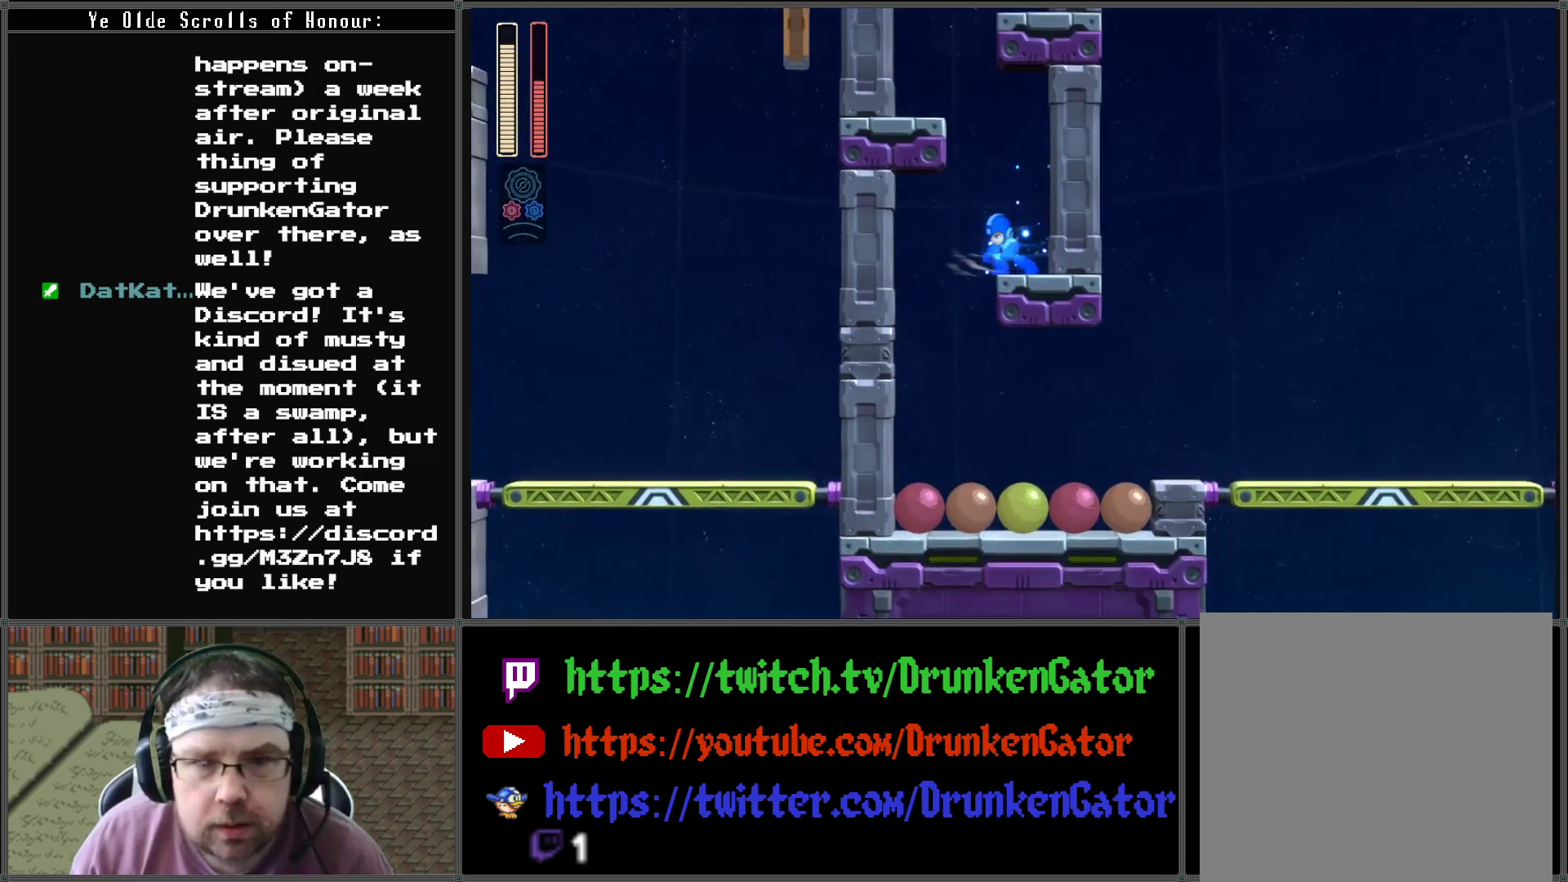
{"buttons": [], "left_stick": "center", "right_stick": "center", "events": [[400, "A", "up"], [433, "DPAD_LEFT", "up"]]}
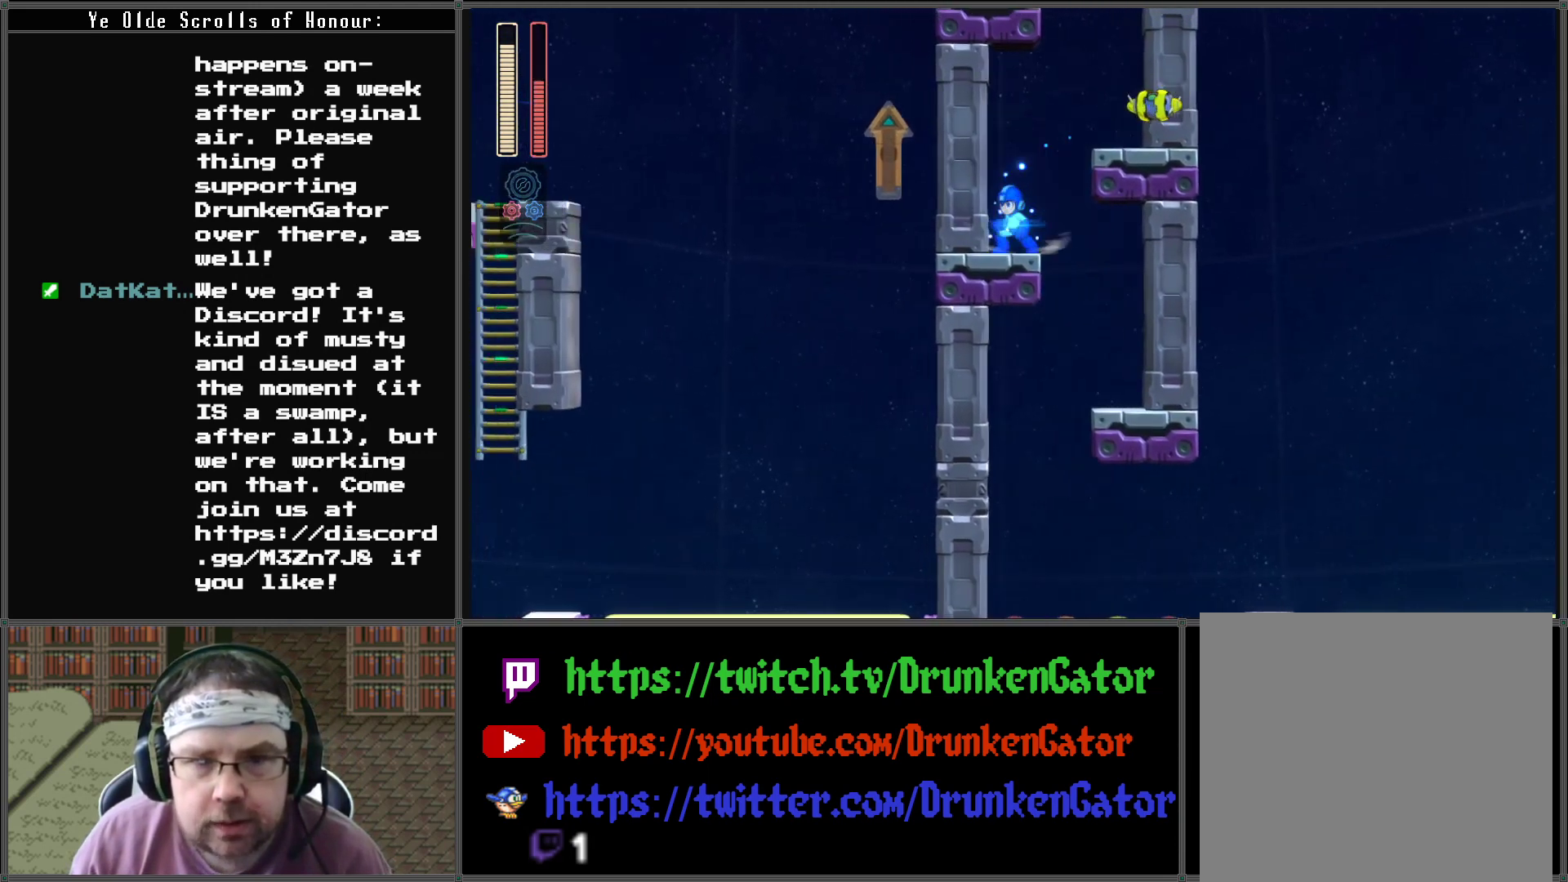
{"buttons": [], "left_stick": "center", "right_stick": "center", "events": [[67, "A", "down"], [100, "DPAD_RIGHT", "down"], [167, "DPAD_RIGHT", "up"], [200, "A", "up"], [233, "X", "down"], [400, "X", "up"]]}
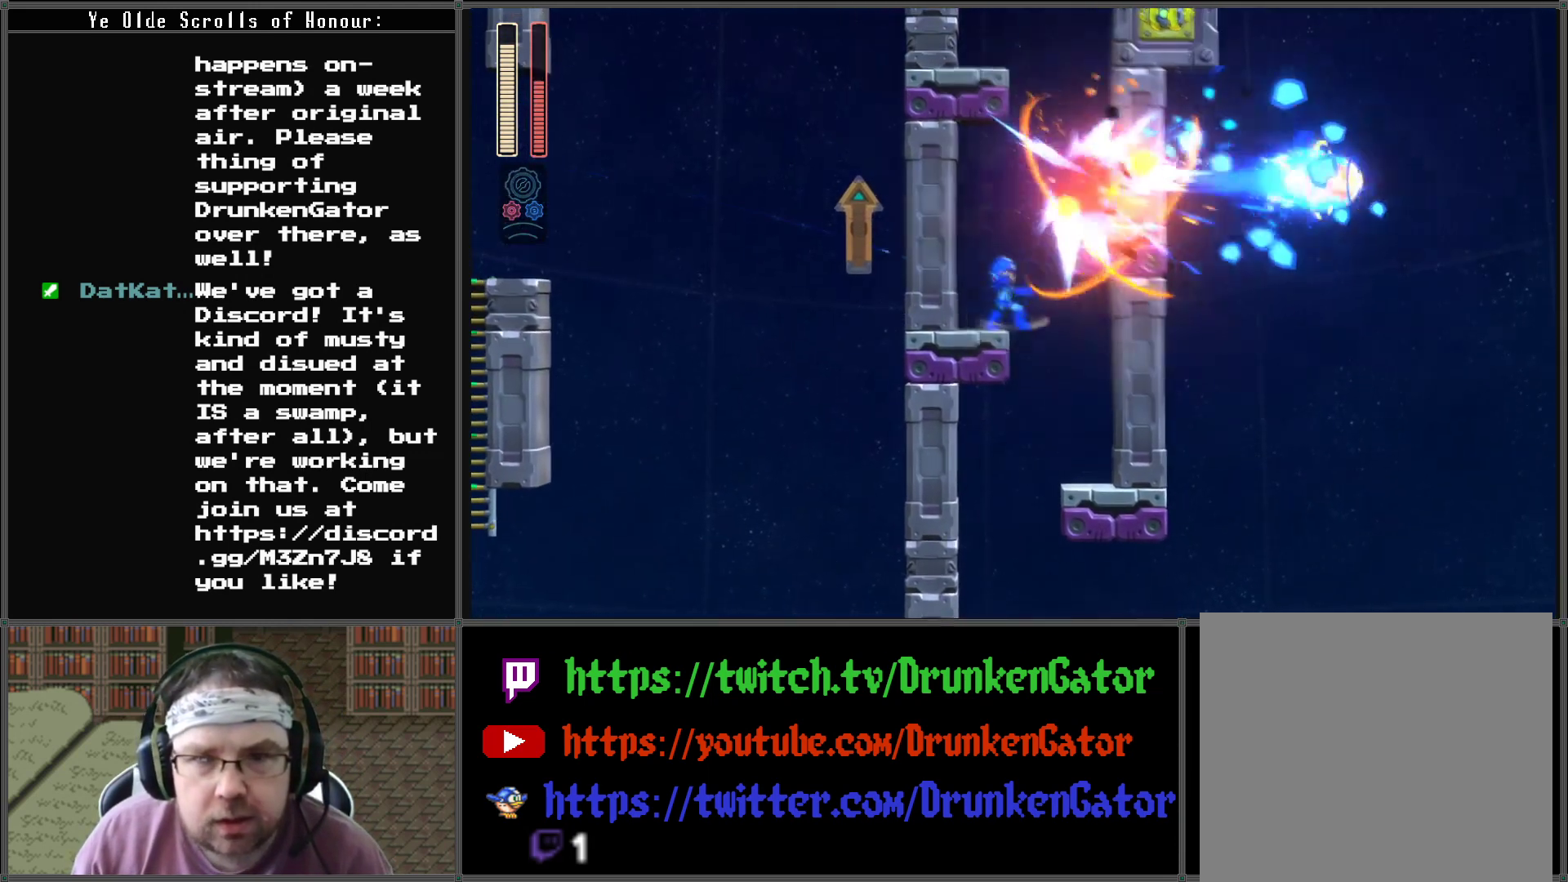
{"buttons": [], "left_stick": "center", "right_stick": "center", "events": [[100, "A", "down"], [133, "DPAD_RIGHT", "down"], [367, "A", "up"], [500, "DPAD_RIGHT", "up"]]}
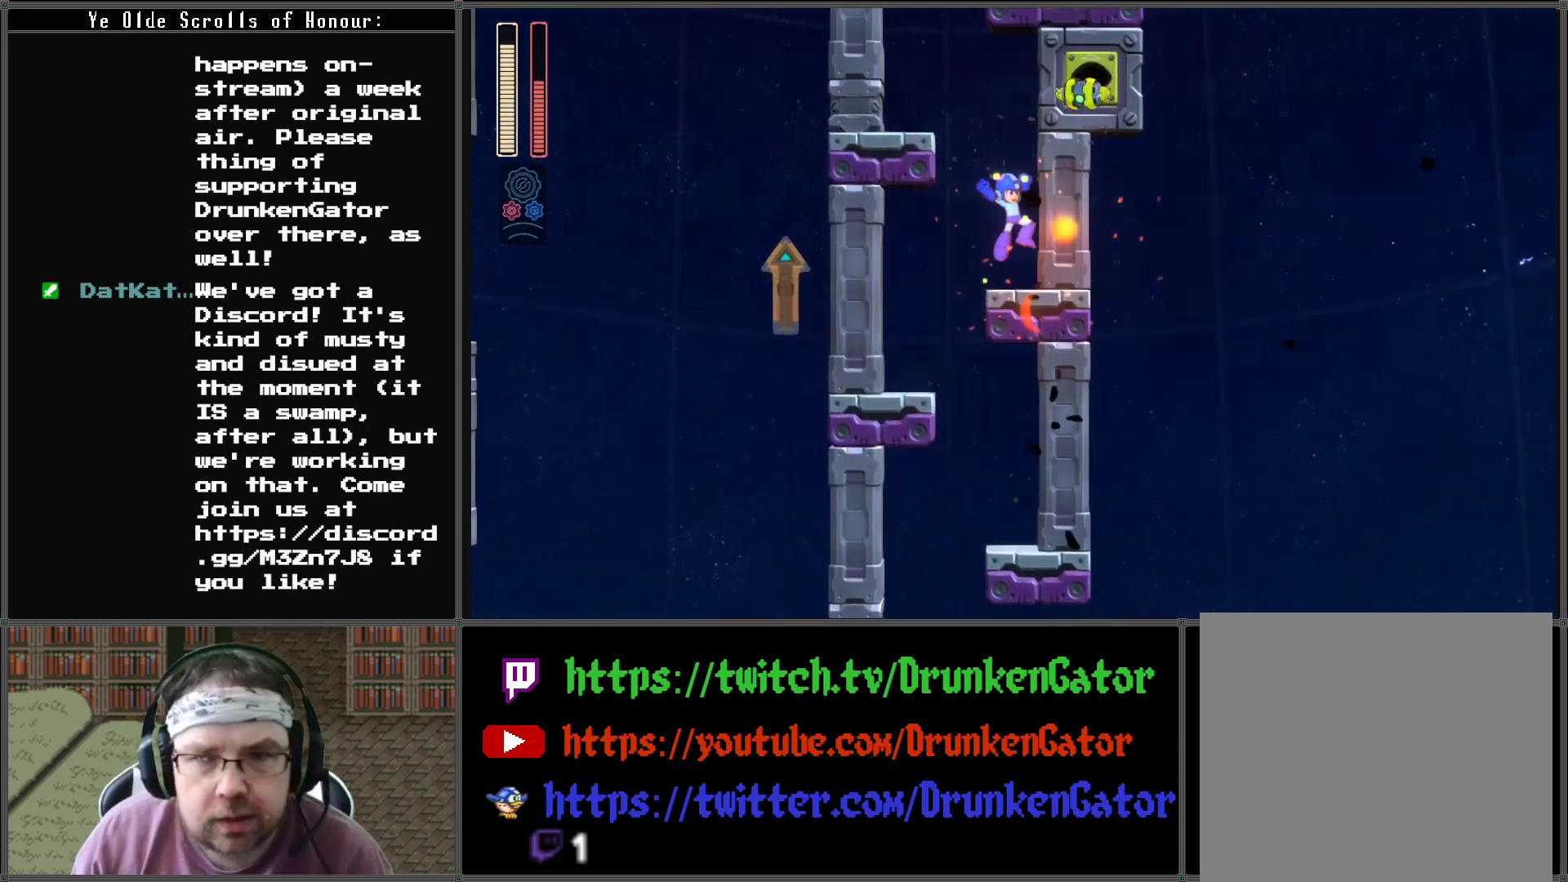
{"buttons": ["DPAD_LEFT"], "left_stick": "center", "right_stick": "center", "events": [[100, "DPAD_LEFT", "down"], [133, "A", "down"], [467, "A", "up"]]}
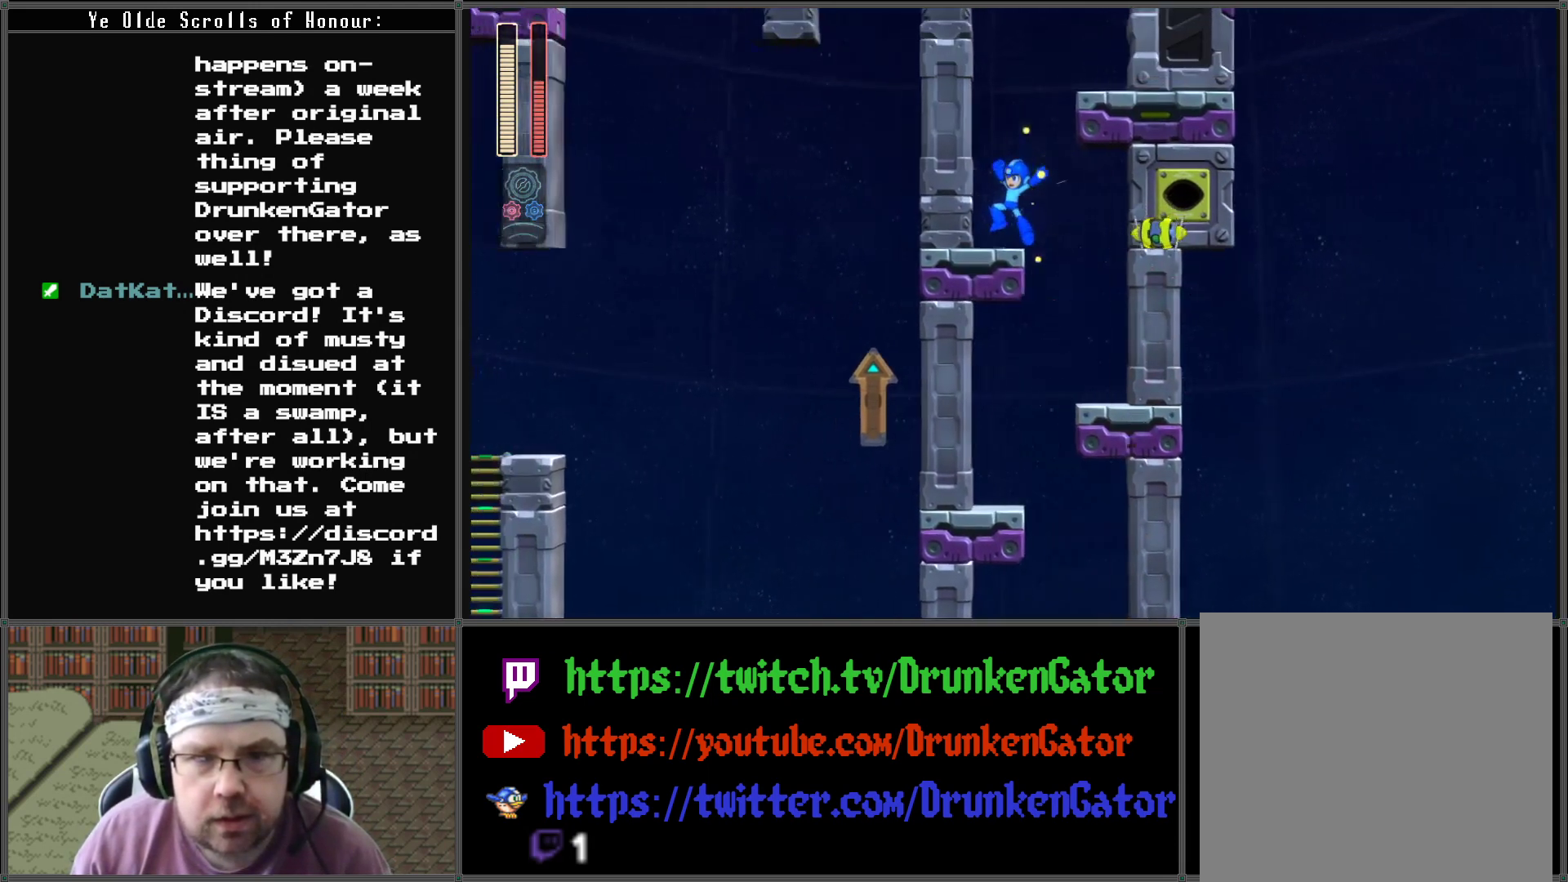
{"buttons": ["A", "DPAD_RIGHT"], "left_stick": "center", "right_stick": "center", "events": [[200, "A", "down"], [200, "DPAD_LEFT", "up"], [233, "DPAD_RIGHT", "down"]]}
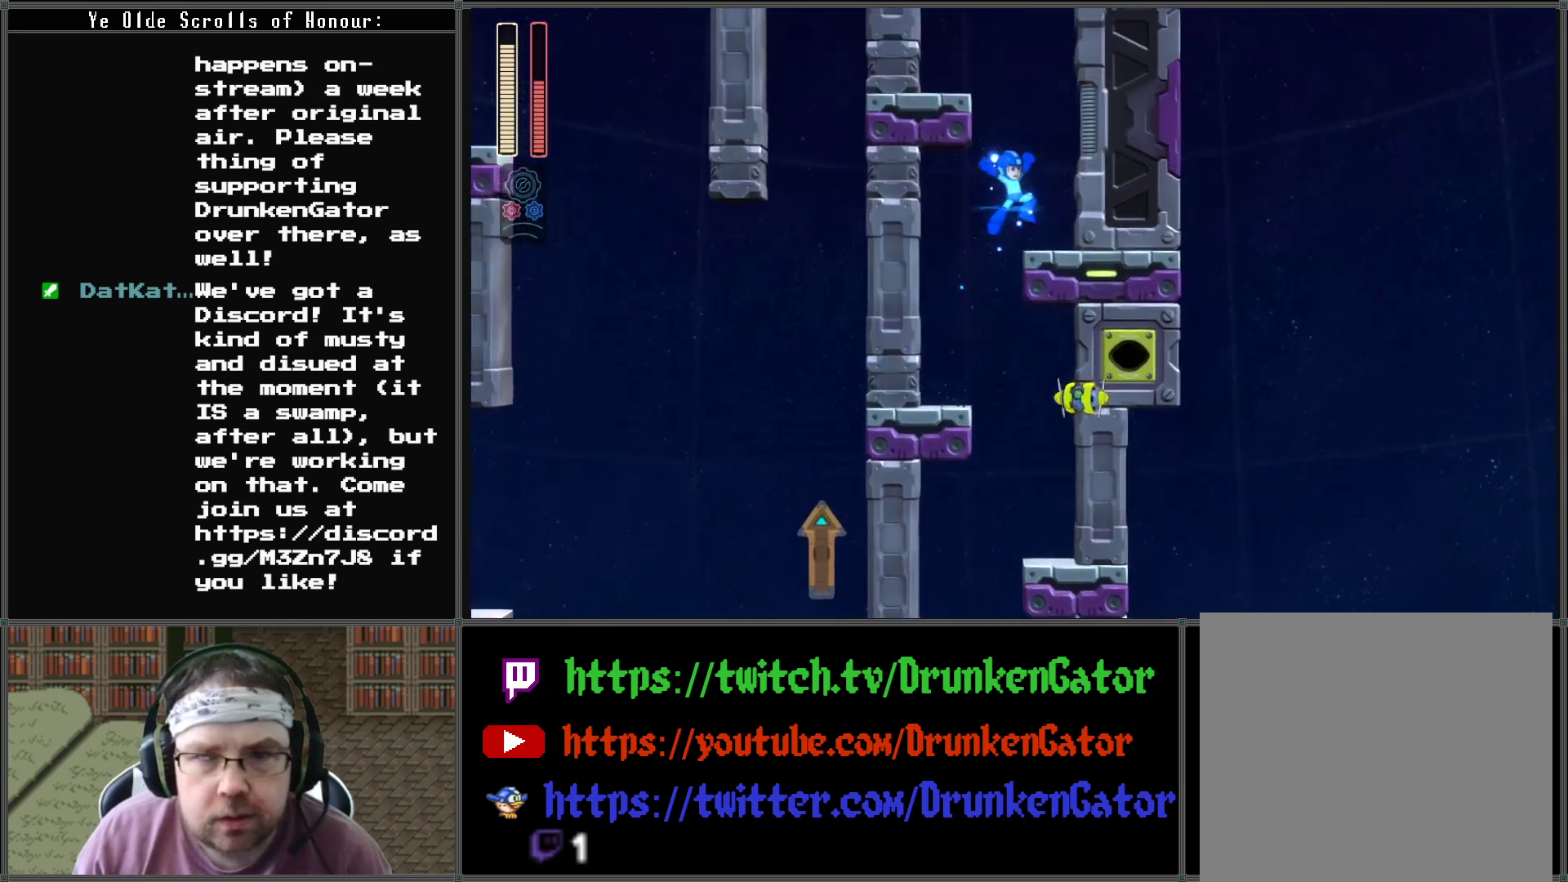
{"buttons": ["A", "DPAD_LEFT"], "left_stick": "center", "right_stick": "center", "events": [[67, "A", "up"], [167, "DPAD_RIGHT", "up"], [267, "A", "down"], [267, "DPAD_LEFT", "down"]]}
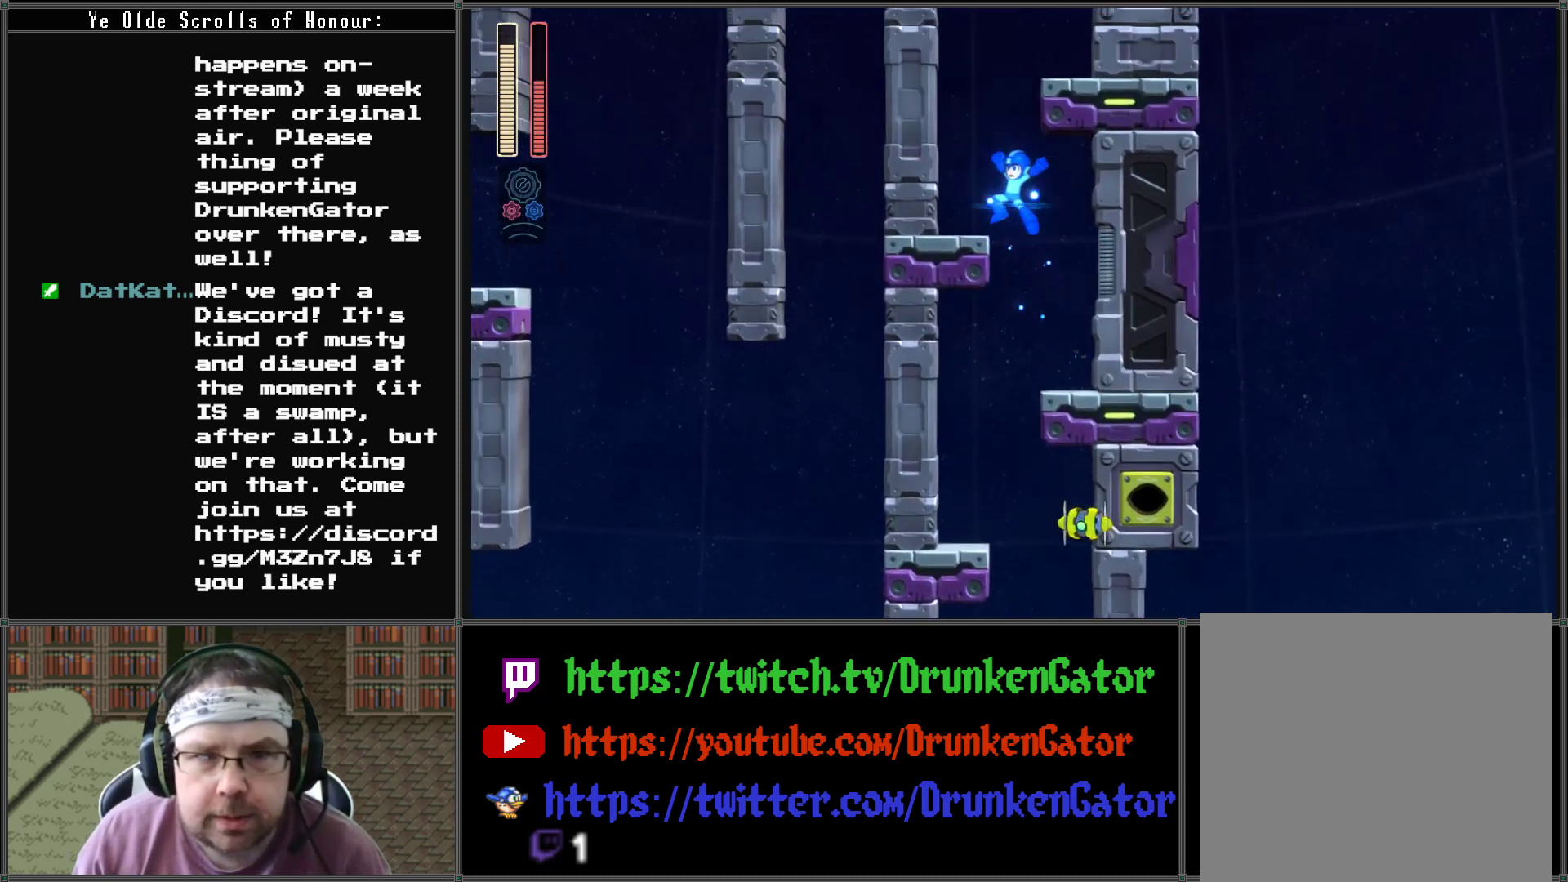
{"buttons": ["A", "DPAD_RIGHT"], "left_stick": "center", "right_stick": "center", "events": [[167, "A", "up"], [233, "DPAD_LEFT", "up"], [300, "A", "down"], [333, "DPAD_RIGHT", "down"]]}
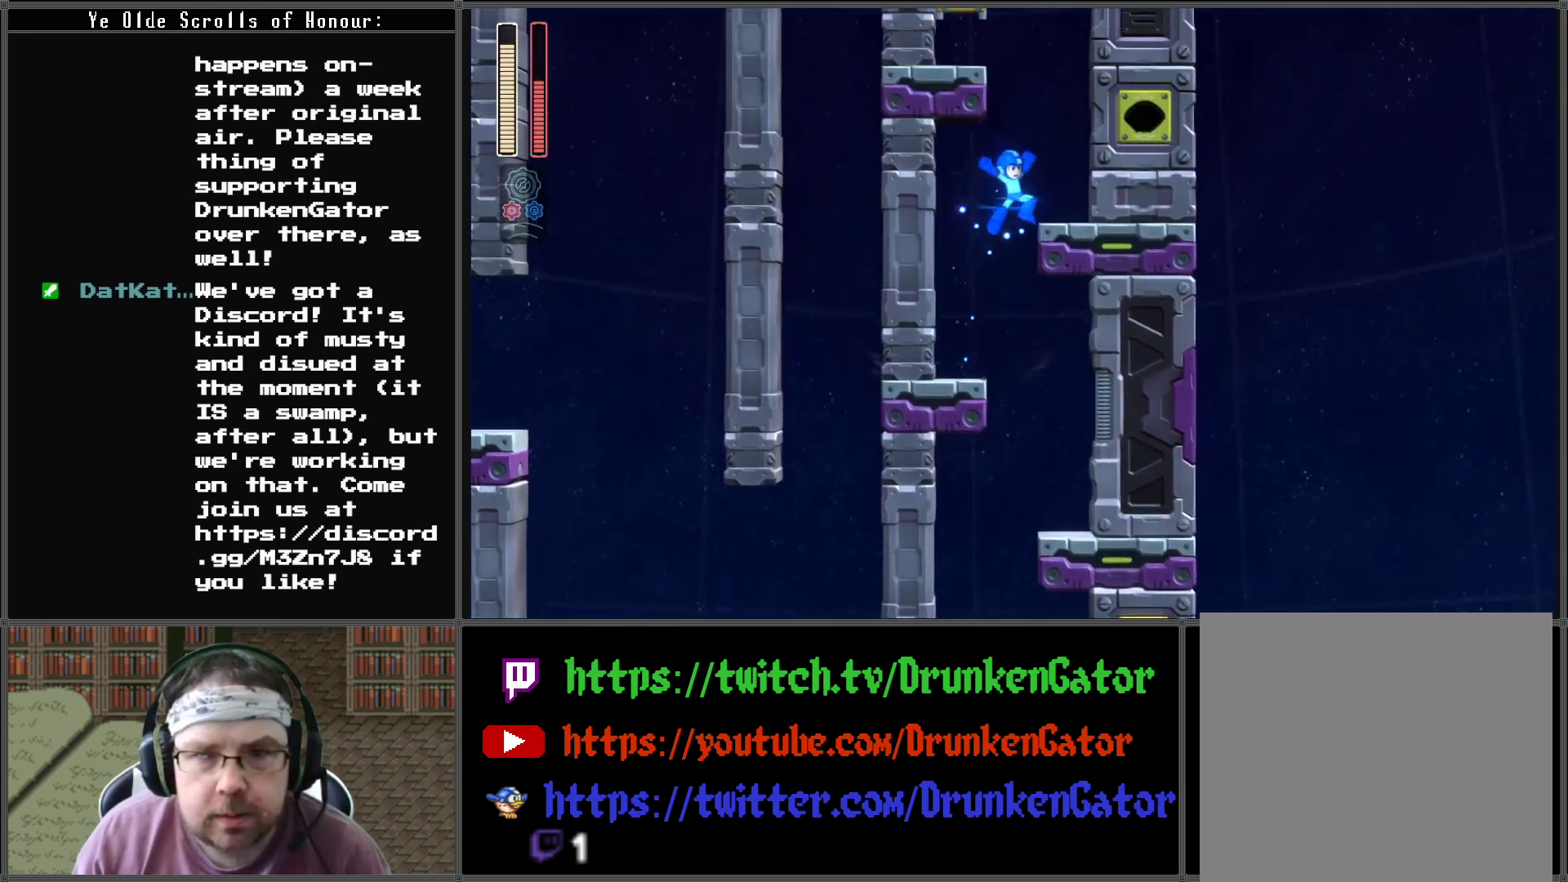
{"buttons": ["A", "DPAD_LEFT"], "left_stick": "center", "right_stick": "center", "events": [[133, "A", "up"], [233, "DPAD_RIGHT", "up"], [333, "A", "down"], [367, "DPAD_LEFT", "down"]]}
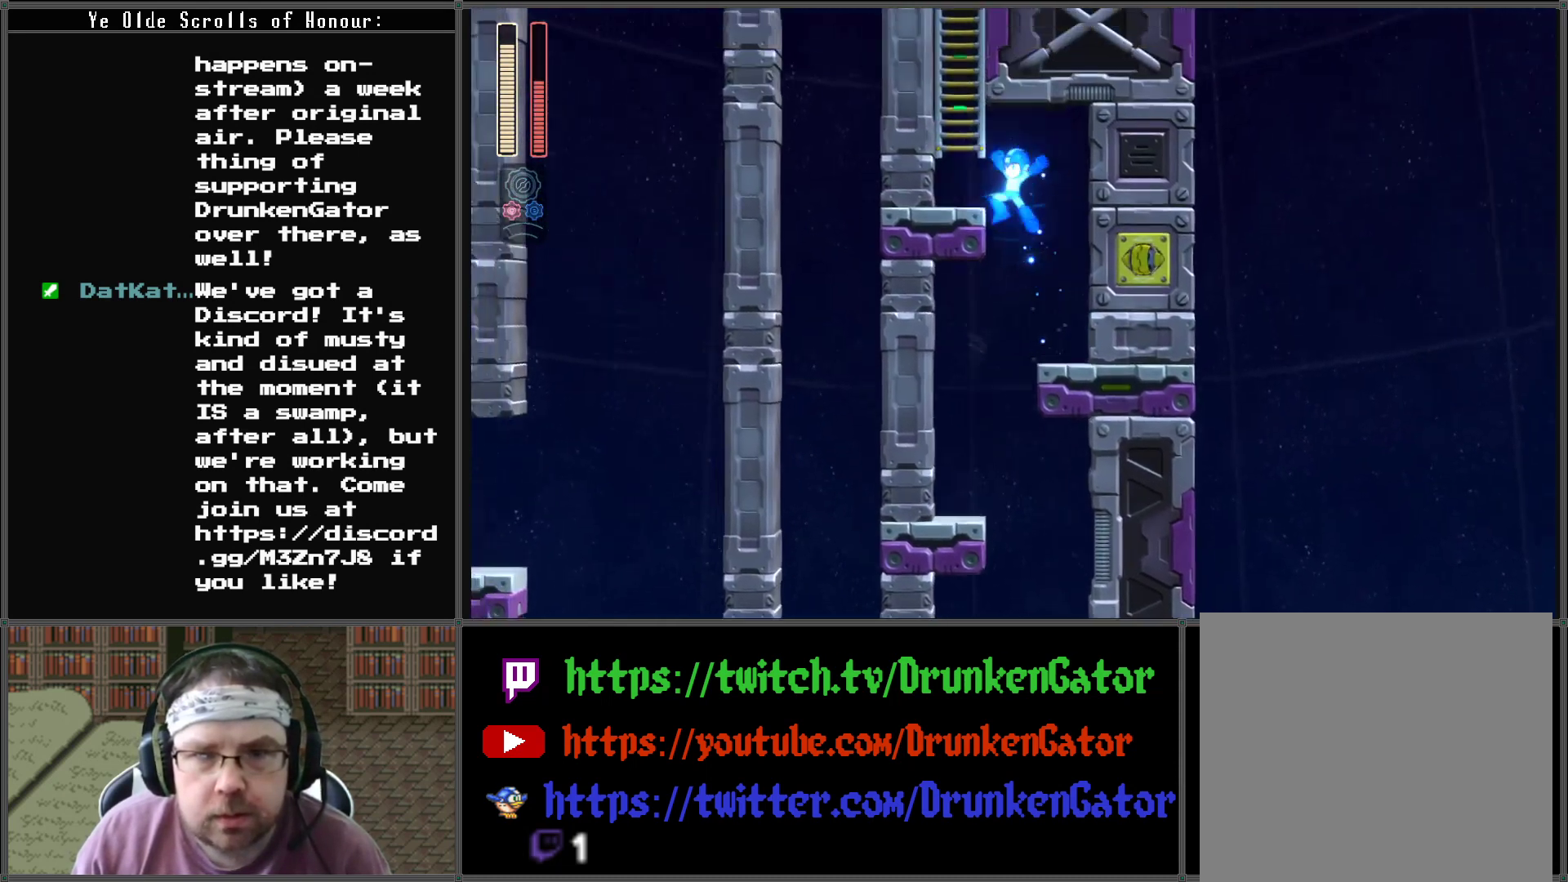
{"buttons": ["A"], "left_stick": "center", "right_stick": "center", "events": [[167, "A", "up"], [333, "A", "down"], [467, "DPAD_LEFT", "up"]]}
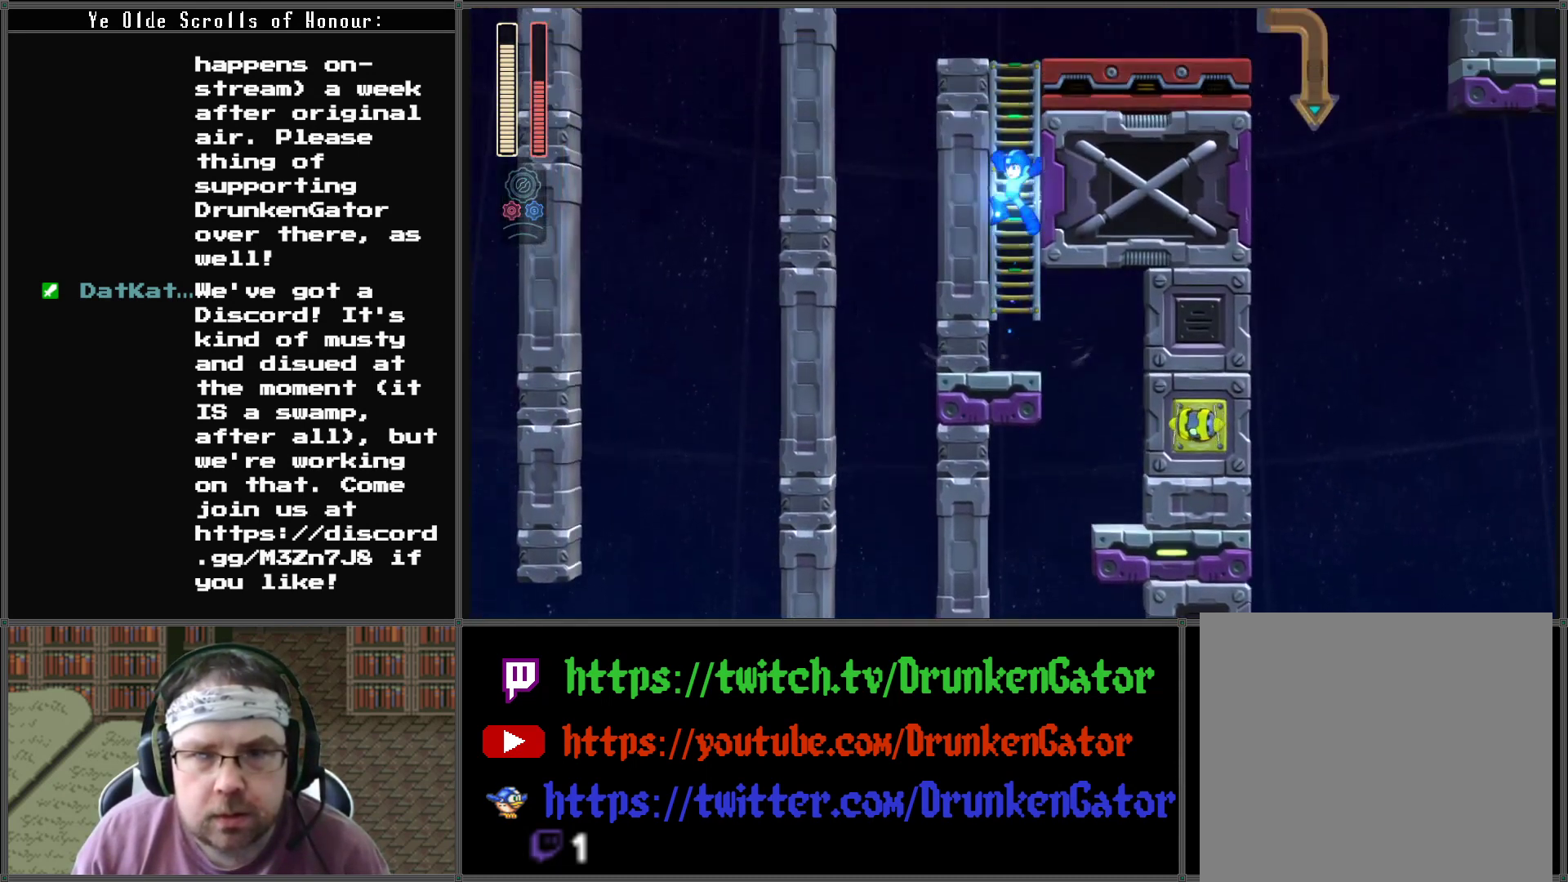
{"buttons": ["DPAD_UP"], "left_stick": "center", "right_stick": "center", "events": [[33, "DPAD_UP", "down"], [167, "A", "up"]]}
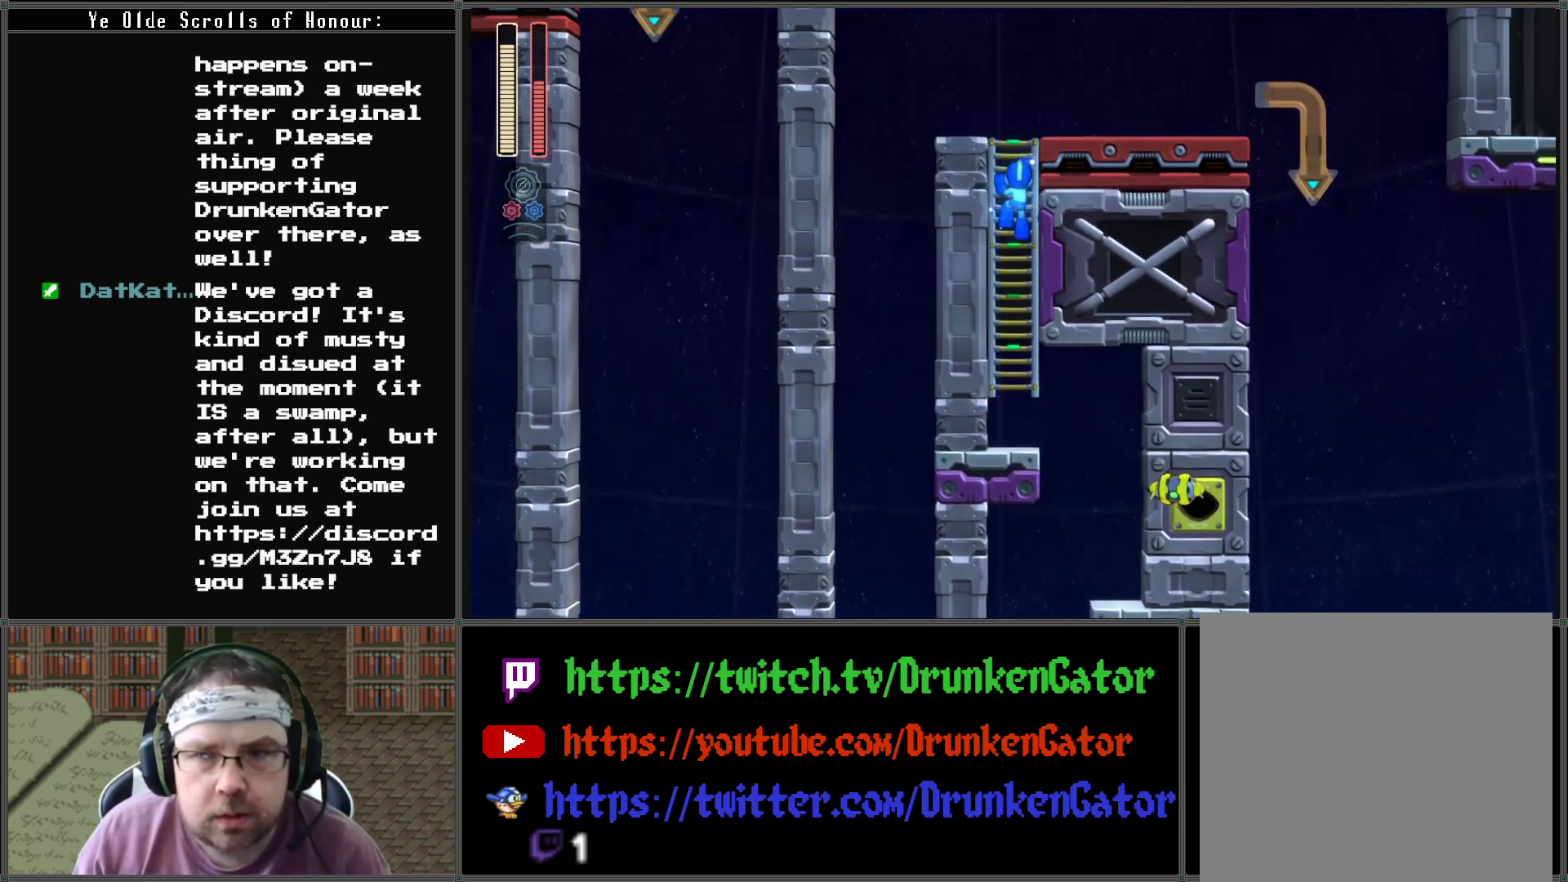
{"buttons": ["DPAD_UP", "DPAD_RIGHT"], "left_stick": "center", "right_stick": "center", "events": [[467, "DPAD_RIGHT", "down"]]}
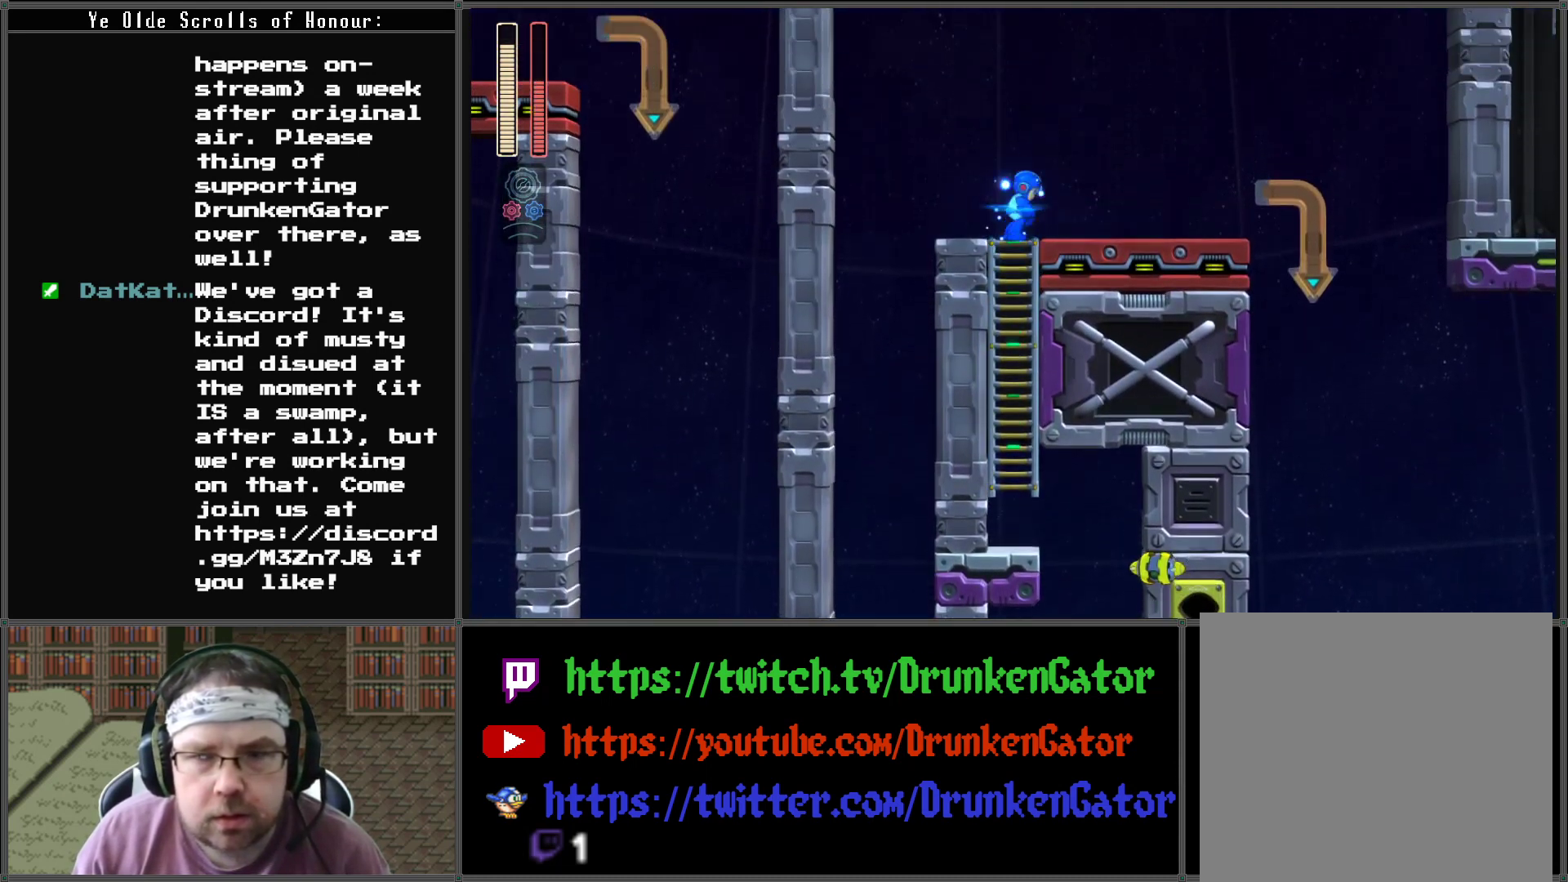
{"buttons": ["DPAD_RIGHT"], "left_stick": "center", "right_stick": "center", "events": [[33, "DPAD_UP", "up"]]}
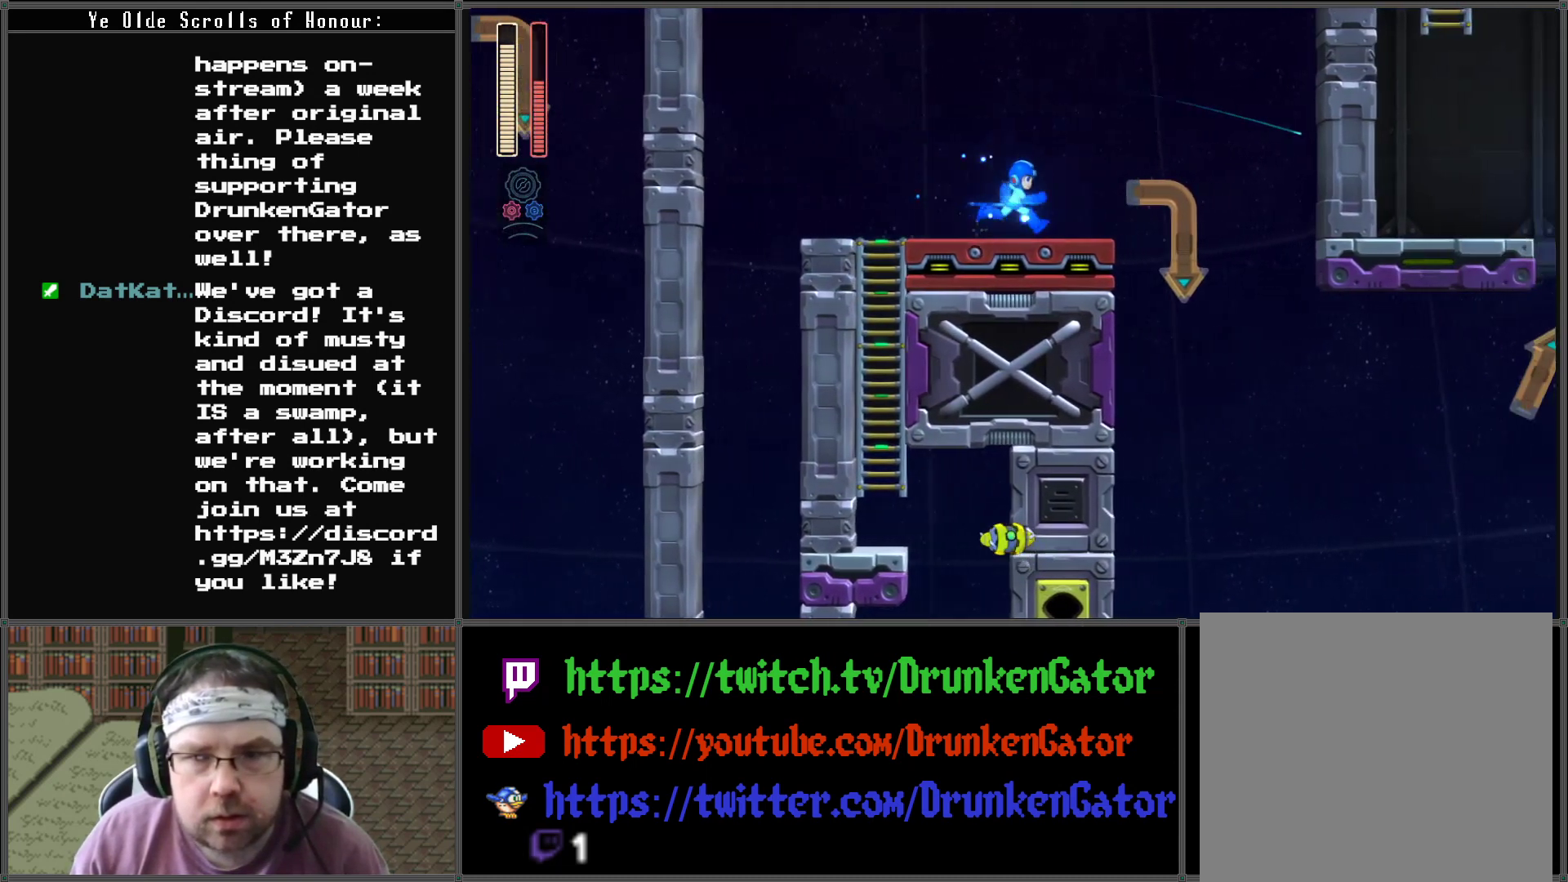
{"buttons": ["DPAD_RIGHT"], "left_stick": "center", "right_stick": "center", "events": [[167, "DPAD_RIGHT", "up"], [433, "DPAD_RIGHT", "down"]]}
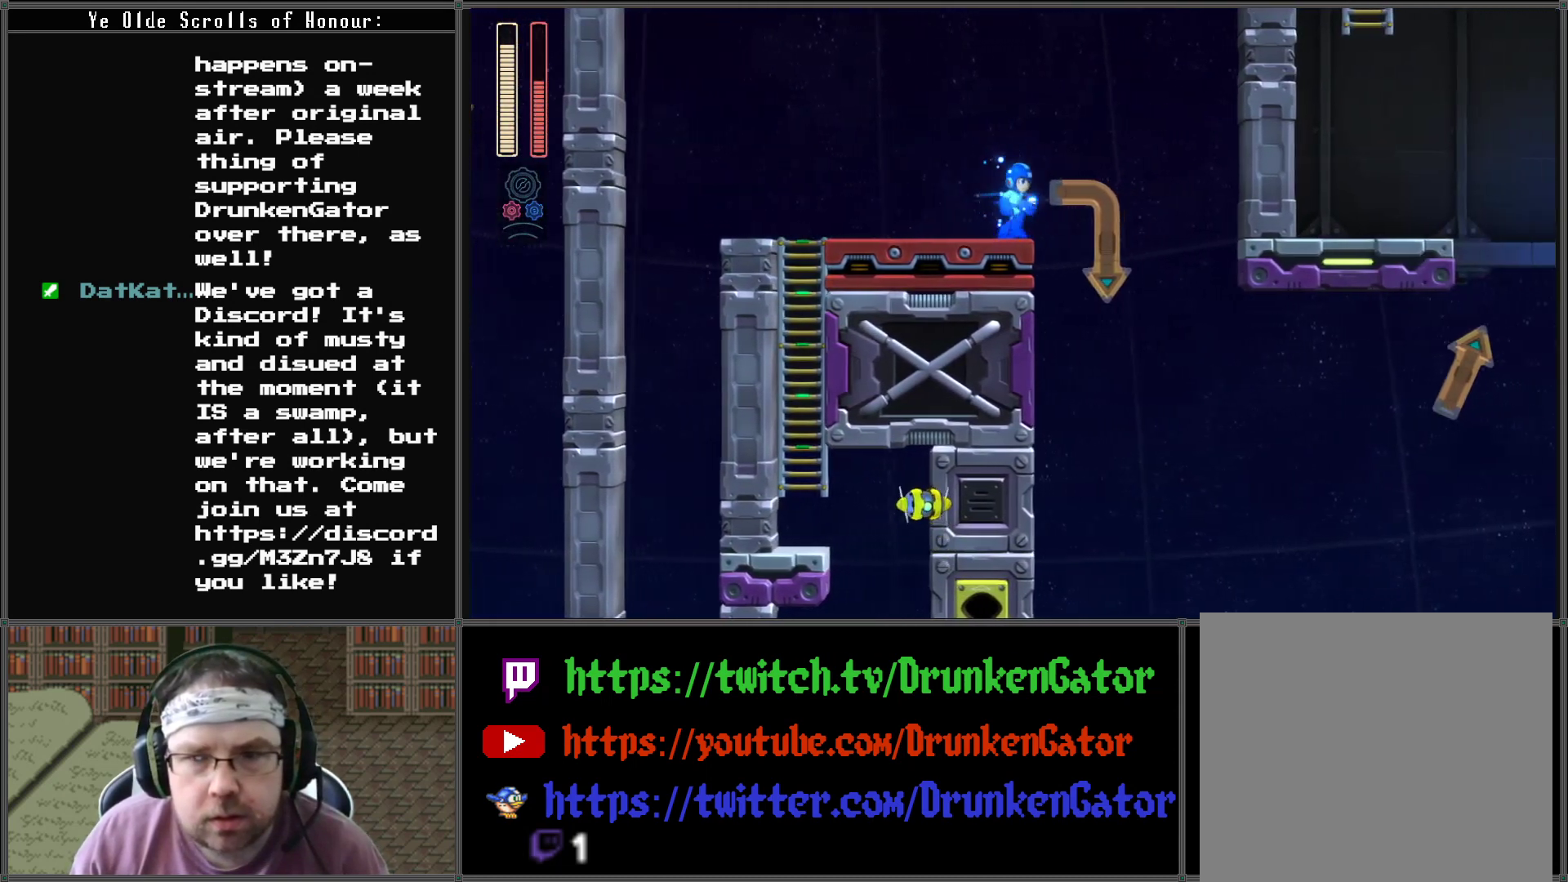
{"buttons": ["A", "DPAD_RIGHT"], "left_stick": "center", "right_stick": "center", "events": [[100, "A", "down"]]}
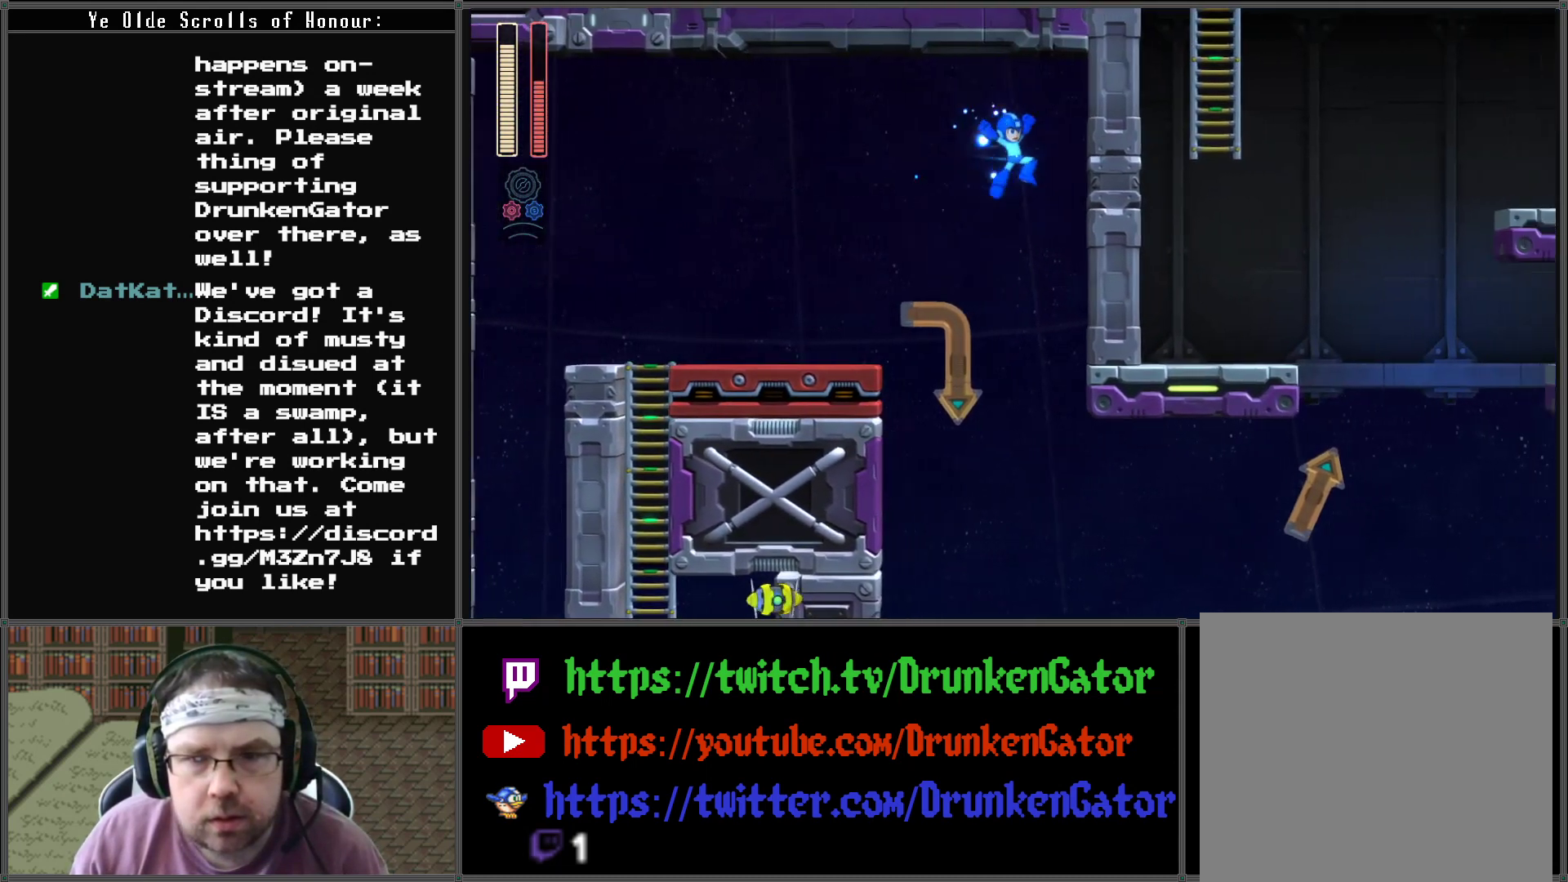
{"buttons": ["DPAD_RIGHT"], "left_stick": "center", "right_stick": "center", "events": [[100, "A", "up"]]}
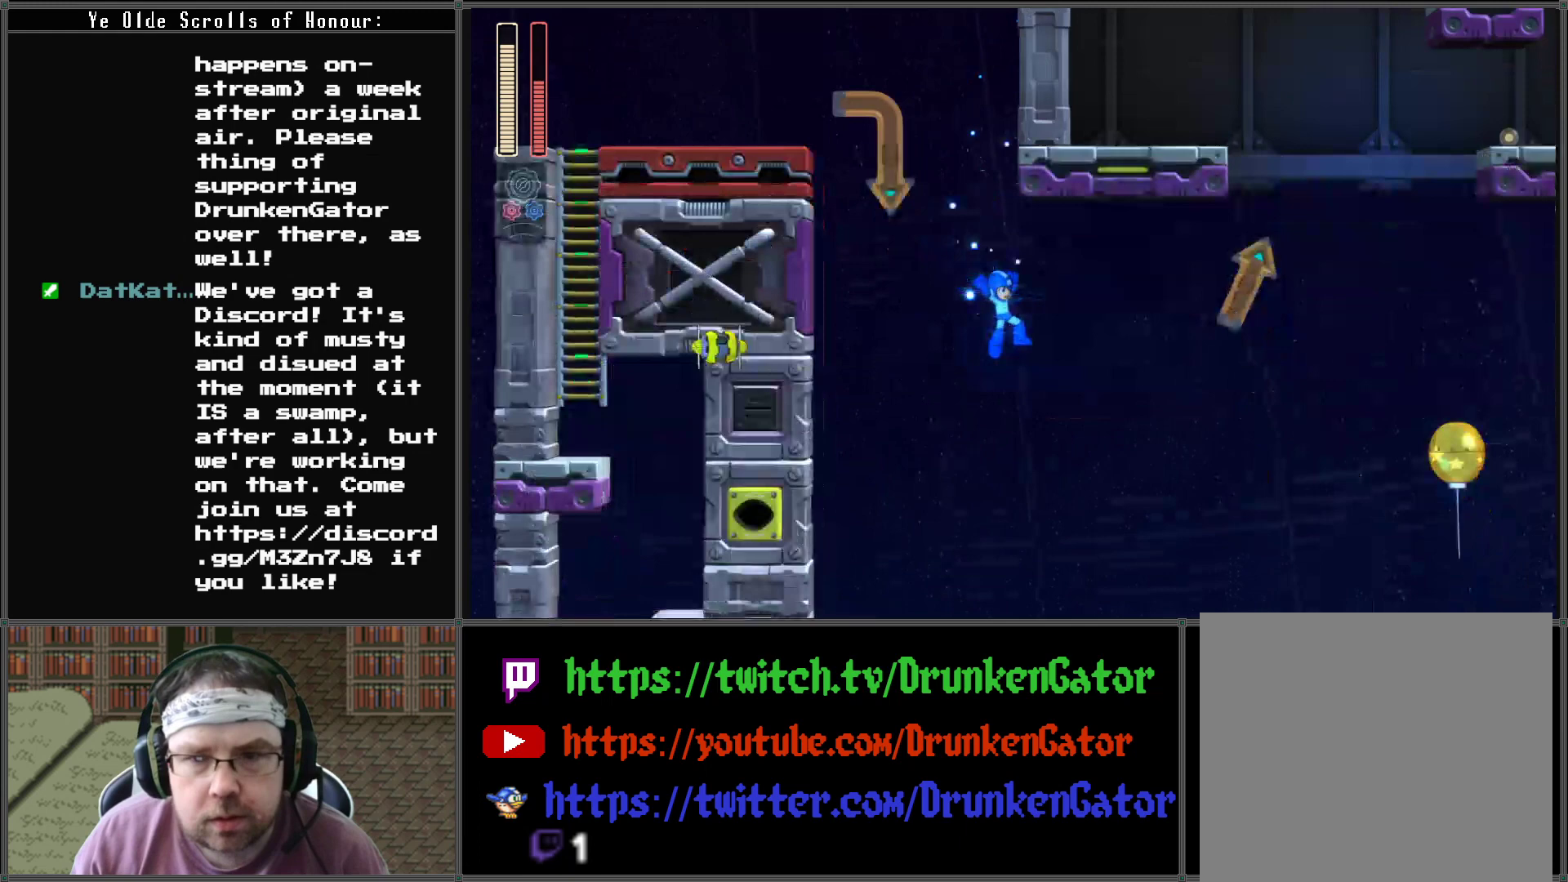
{"buttons": ["DPAD_LEFT"], "left_stick": "center", "right_stick": "center", "events": [[133, "DPAD_RIGHT", "up"], [467, "DPAD_LEFT", "down"]]}
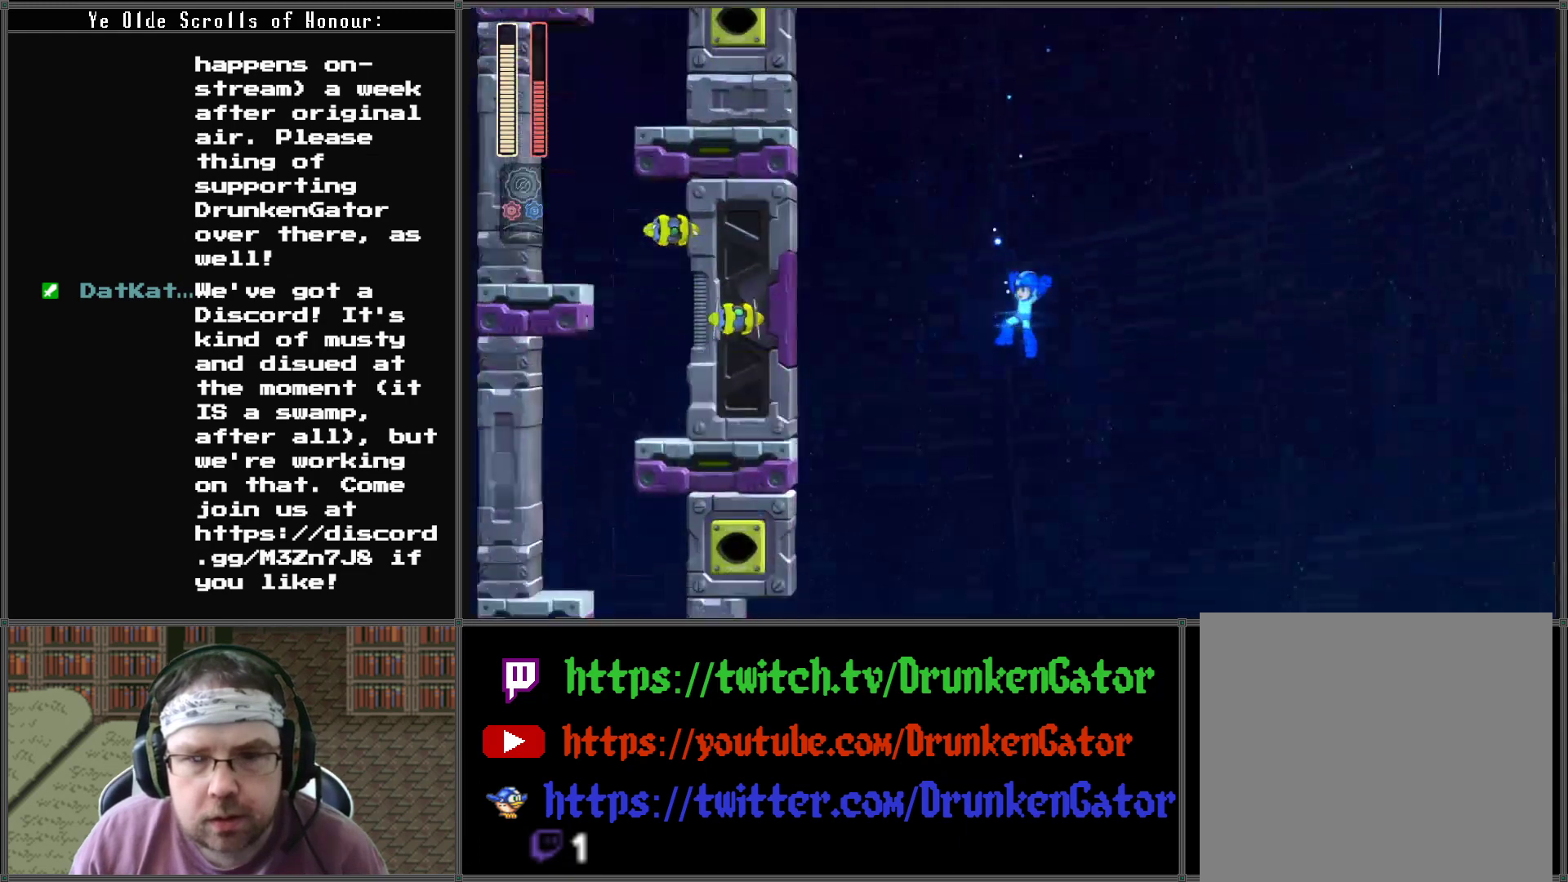
{"buttons": [], "left_stick": "center", "right_stick": "center", "events": [[100, "DPAD_LEFT", "up"], [133, "DPAD_RIGHT", "down"], [300, "DPAD_RIGHT", "up"]]}
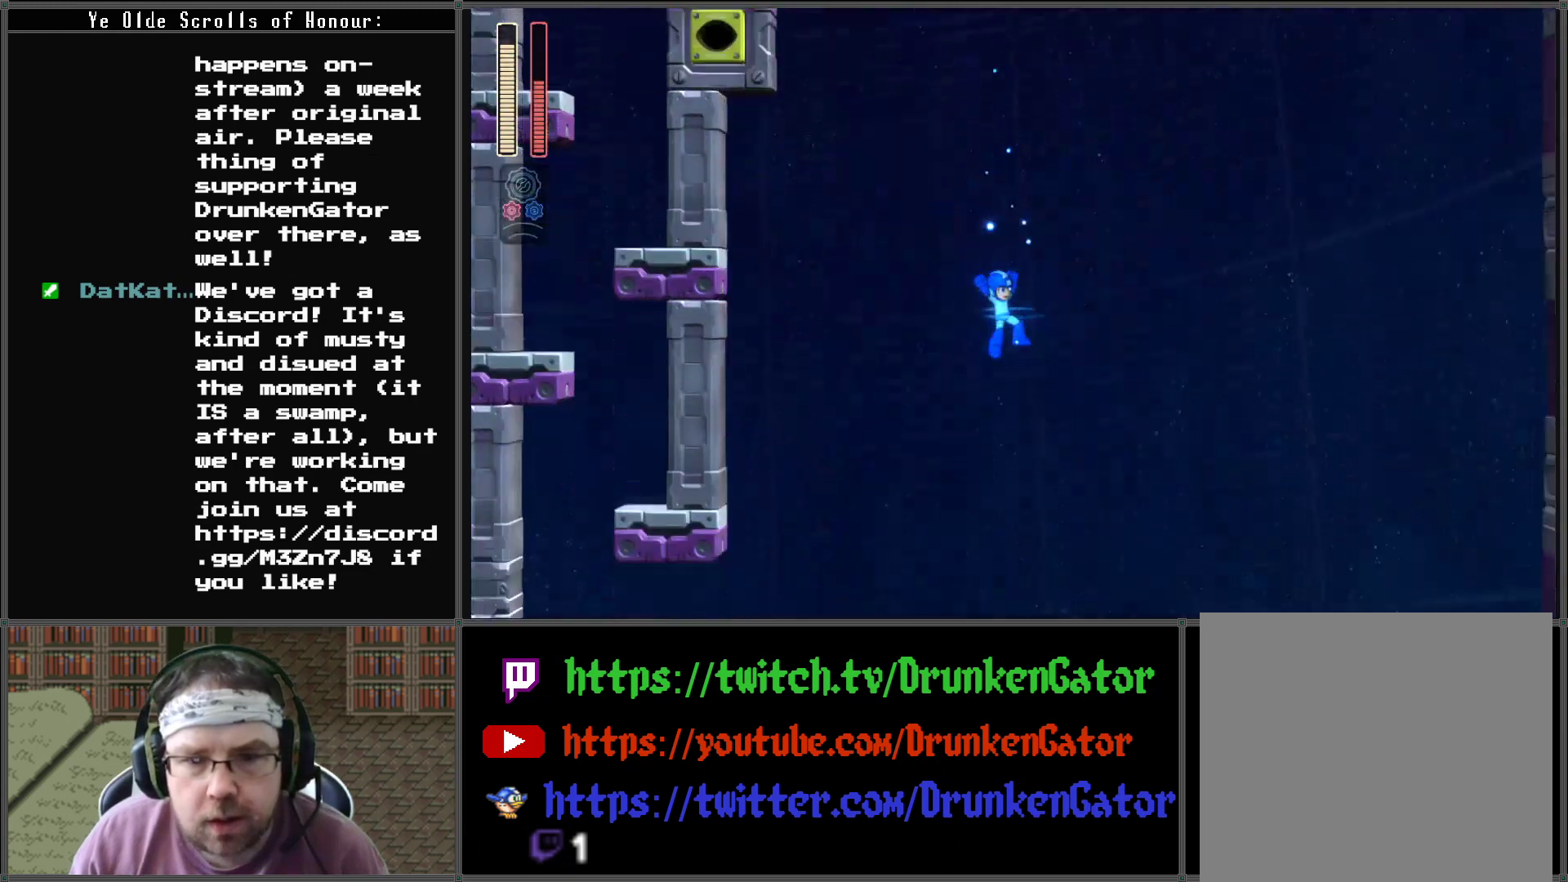
{"buttons": ["DPAD_RIGHT"], "left_stick": "center", "right_stick": "center", "events": [[100, "DPAD_RIGHT", "down"], [300, "DPAD_RIGHT", "up"], [433, "DPAD_RIGHT", "down"]]}
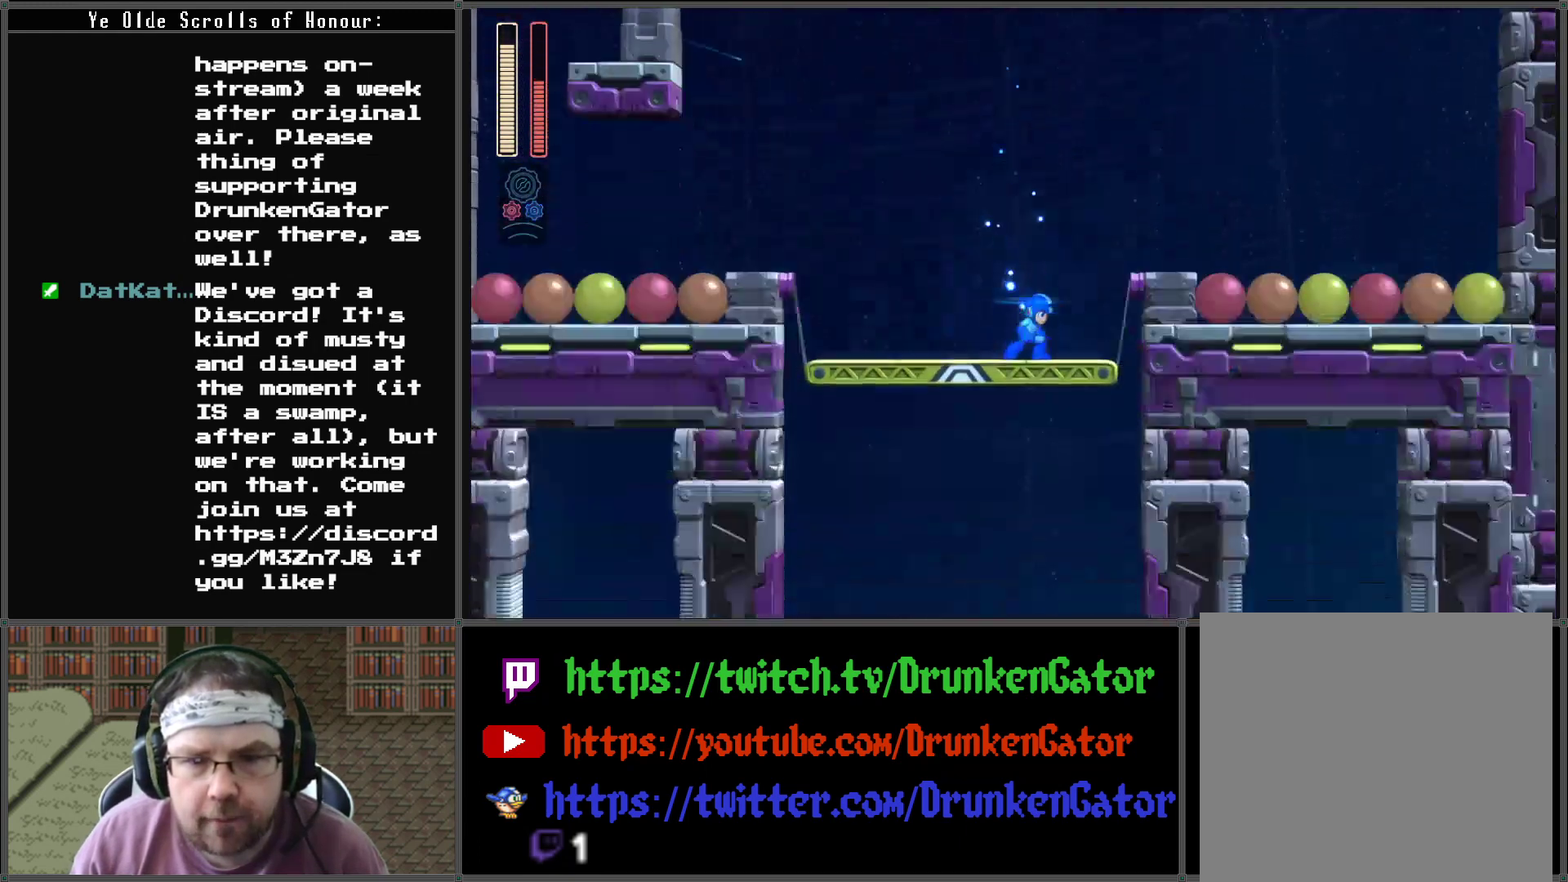
{"buttons": ["DPAD_RIGHT"], "left_stick": "center", "right_stick": "center", "events": [[300, "DPAD_RIGHT", "up"], [467, "DPAD_RIGHT", "down"]]}
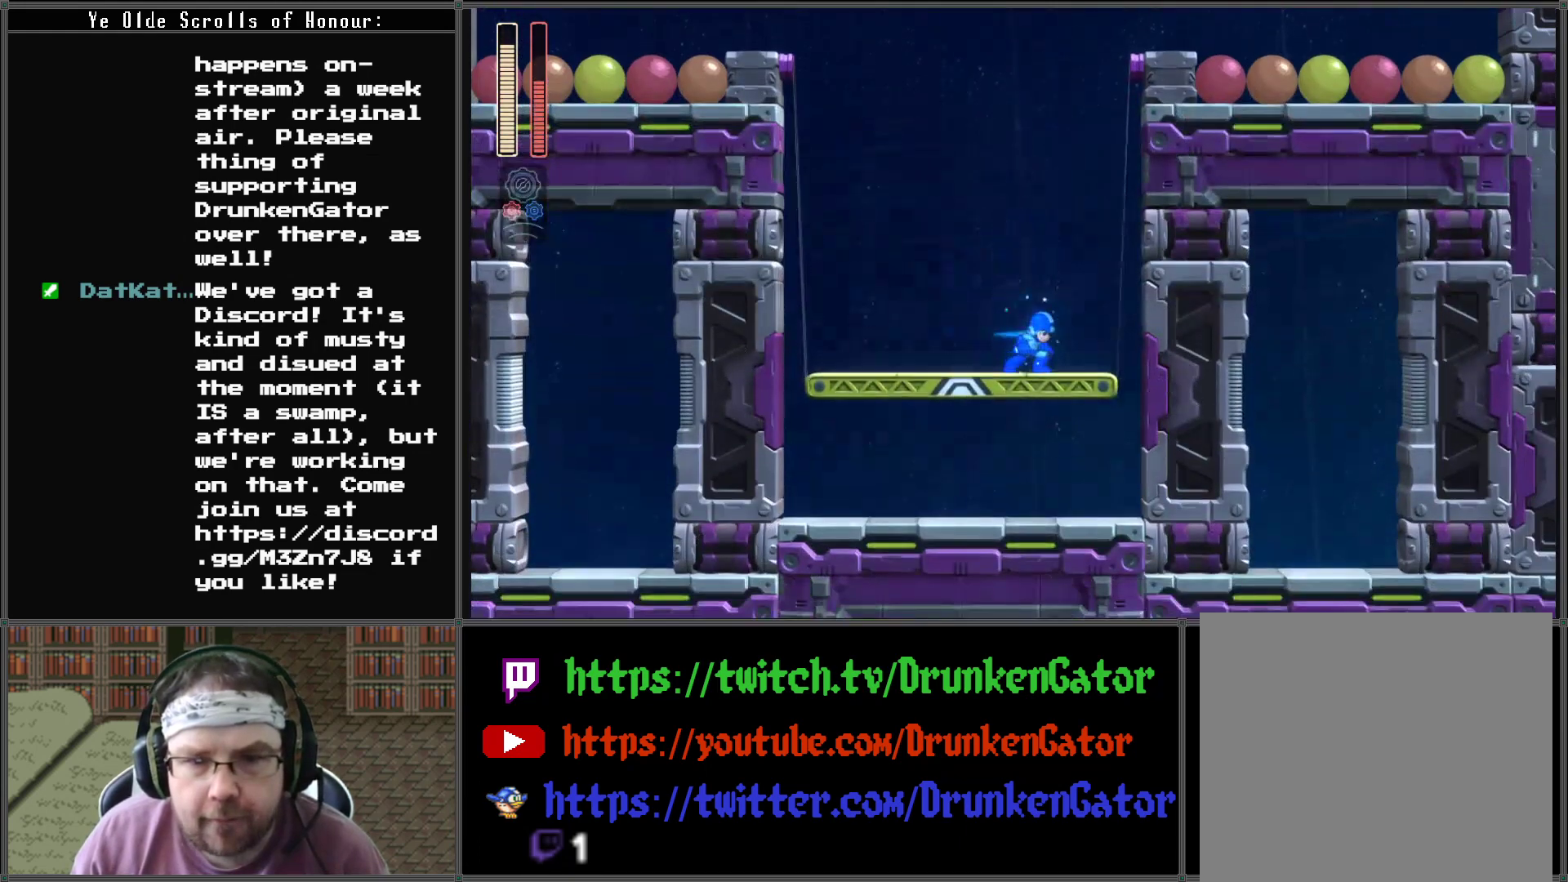
{"buttons": ["DPAD_RIGHT"], "left_stick": "center", "right_stick": "center", "events": []}
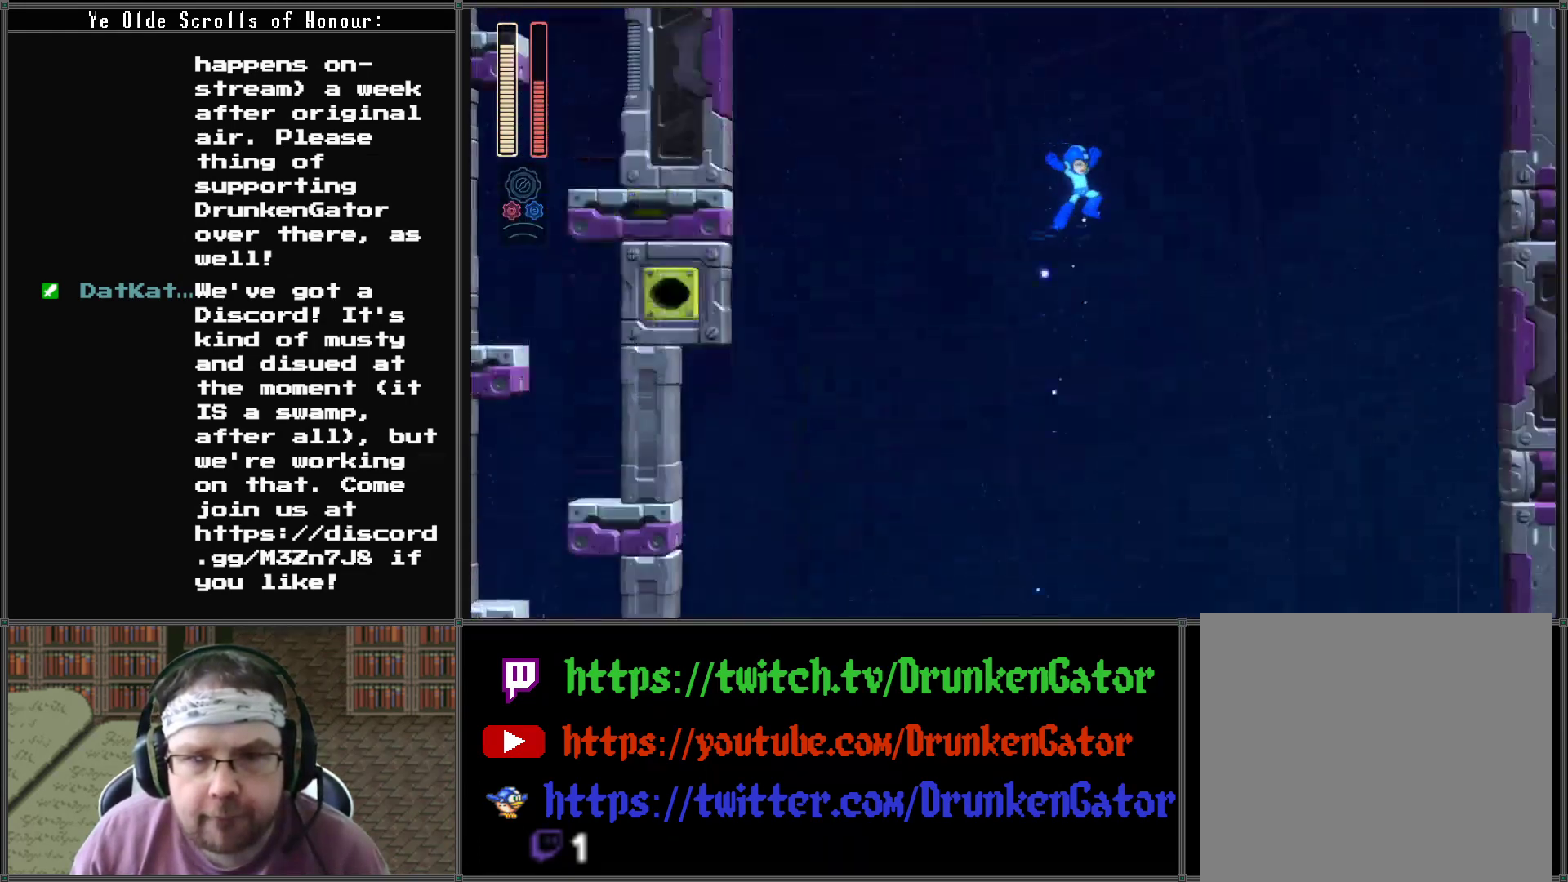
{"buttons": ["DPAD_RIGHT"], "left_stick": "center", "right_stick": "center", "events": []}
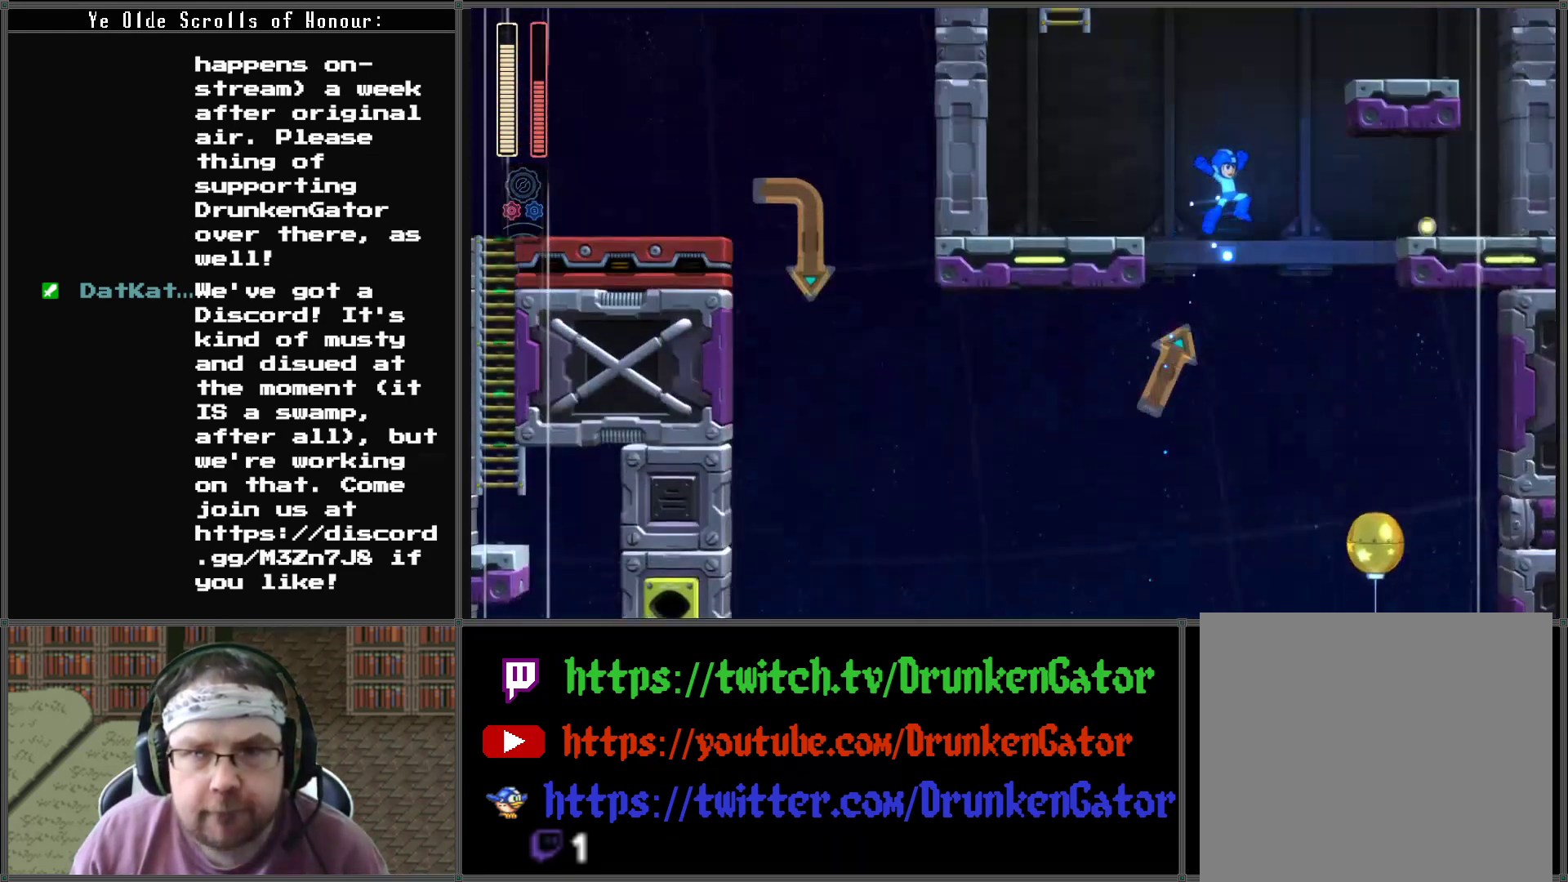
{"buttons": ["DPAD_RIGHT"], "left_stick": "center", "right_stick": "center", "events": []}
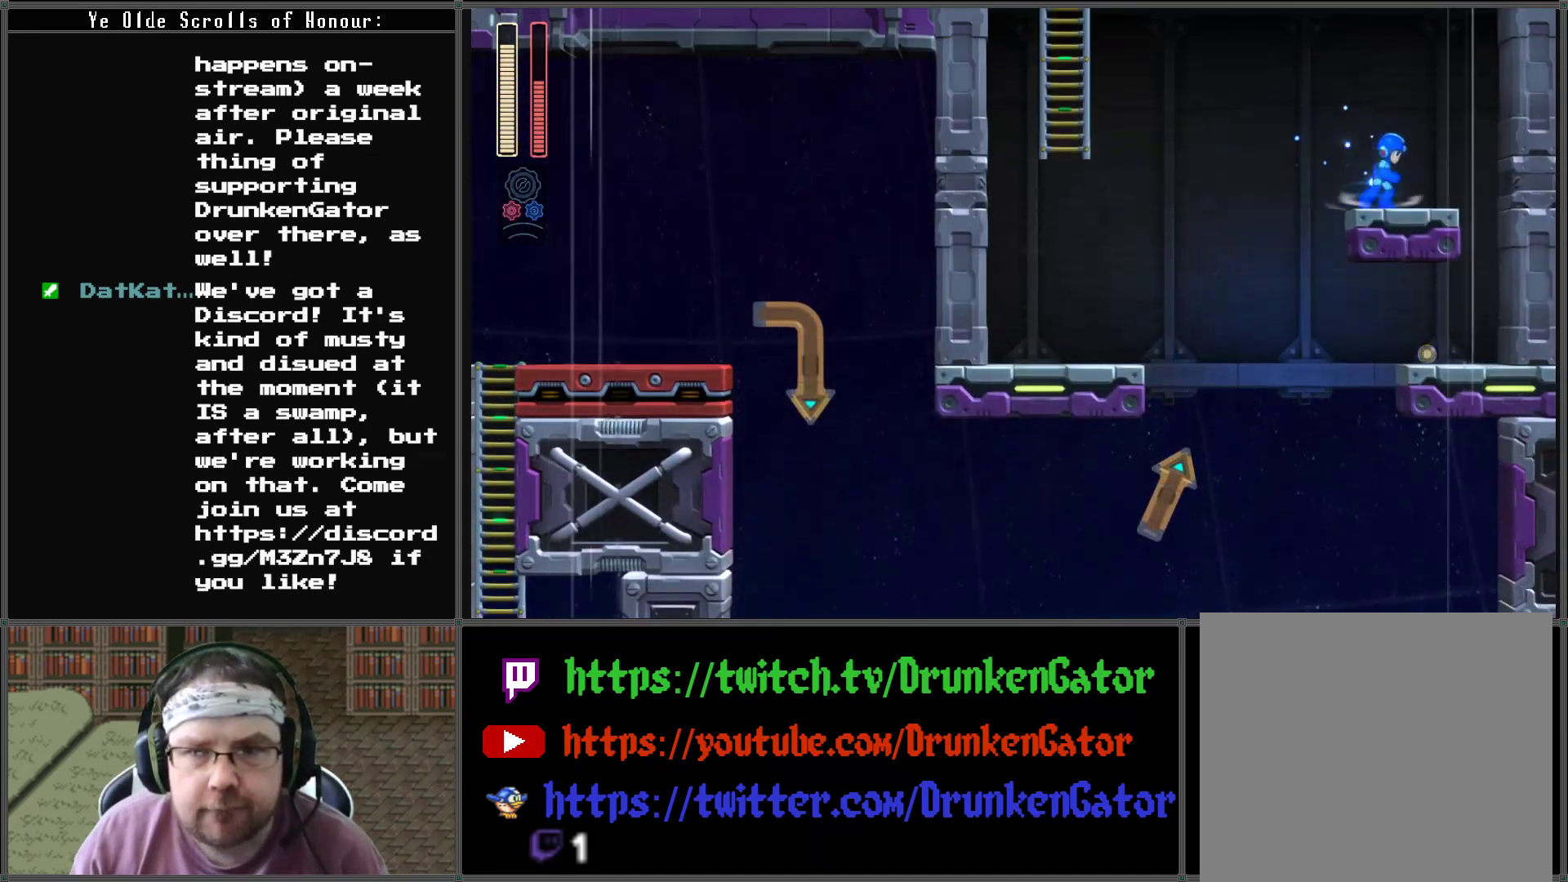
{"buttons": ["DPAD_LEFT"], "left_stick": "center", "right_stick": "center", "events": [[467, "DPAD_LEFT", "down"], [467, "DPAD_RIGHT", "up"]]}
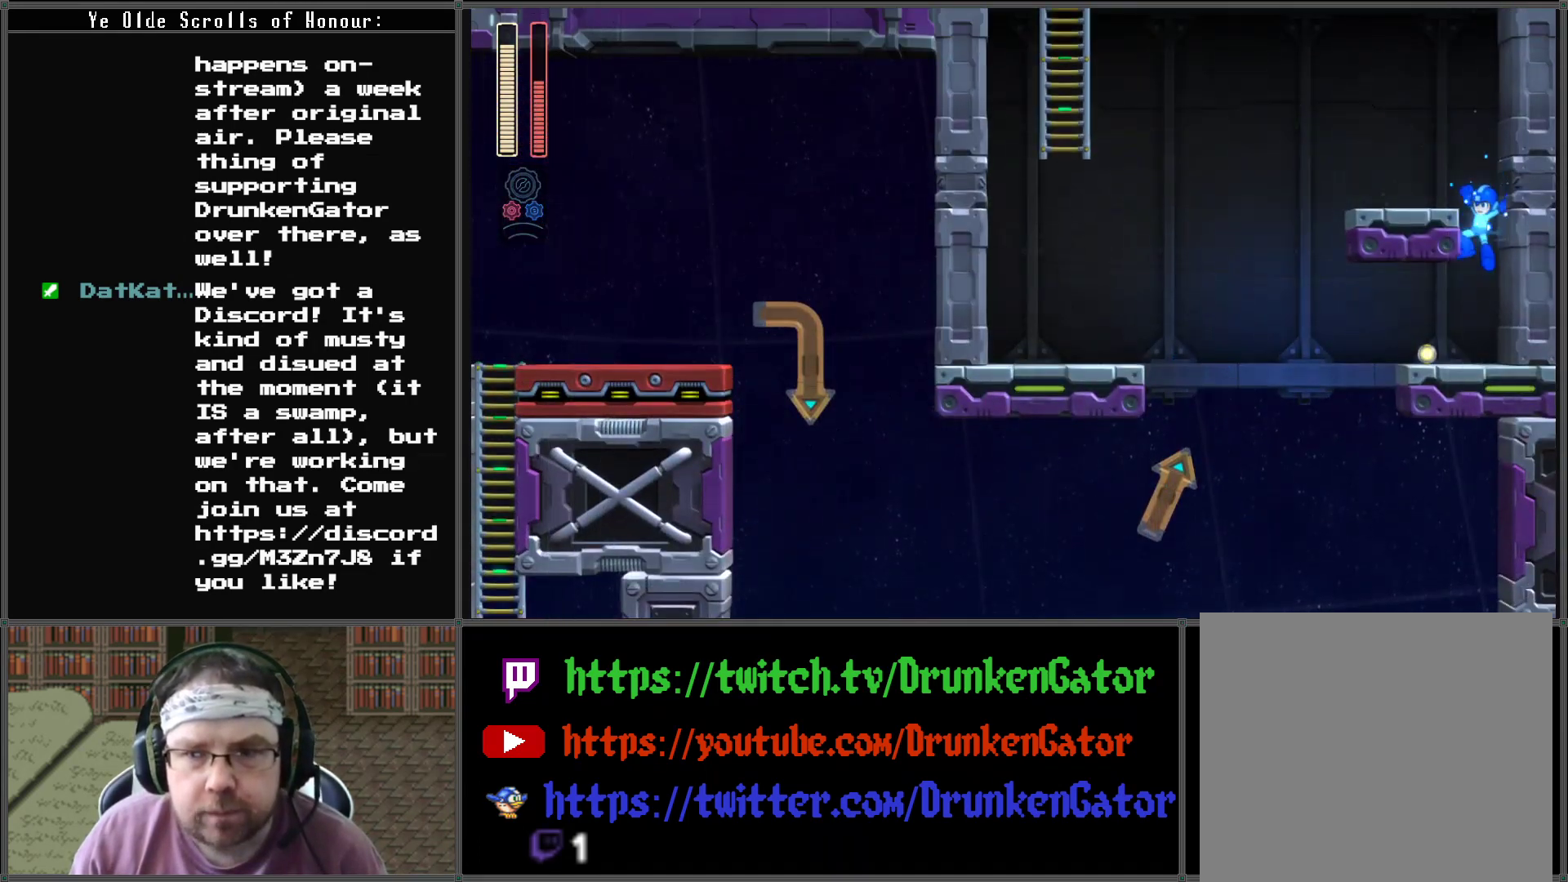
{"buttons": ["DPAD_RIGHT"], "left_stick": "center", "right_stick": "center", "events": [[300, "DPAD_LEFT", "up"], [433, "DPAD_RIGHT", "down"]]}
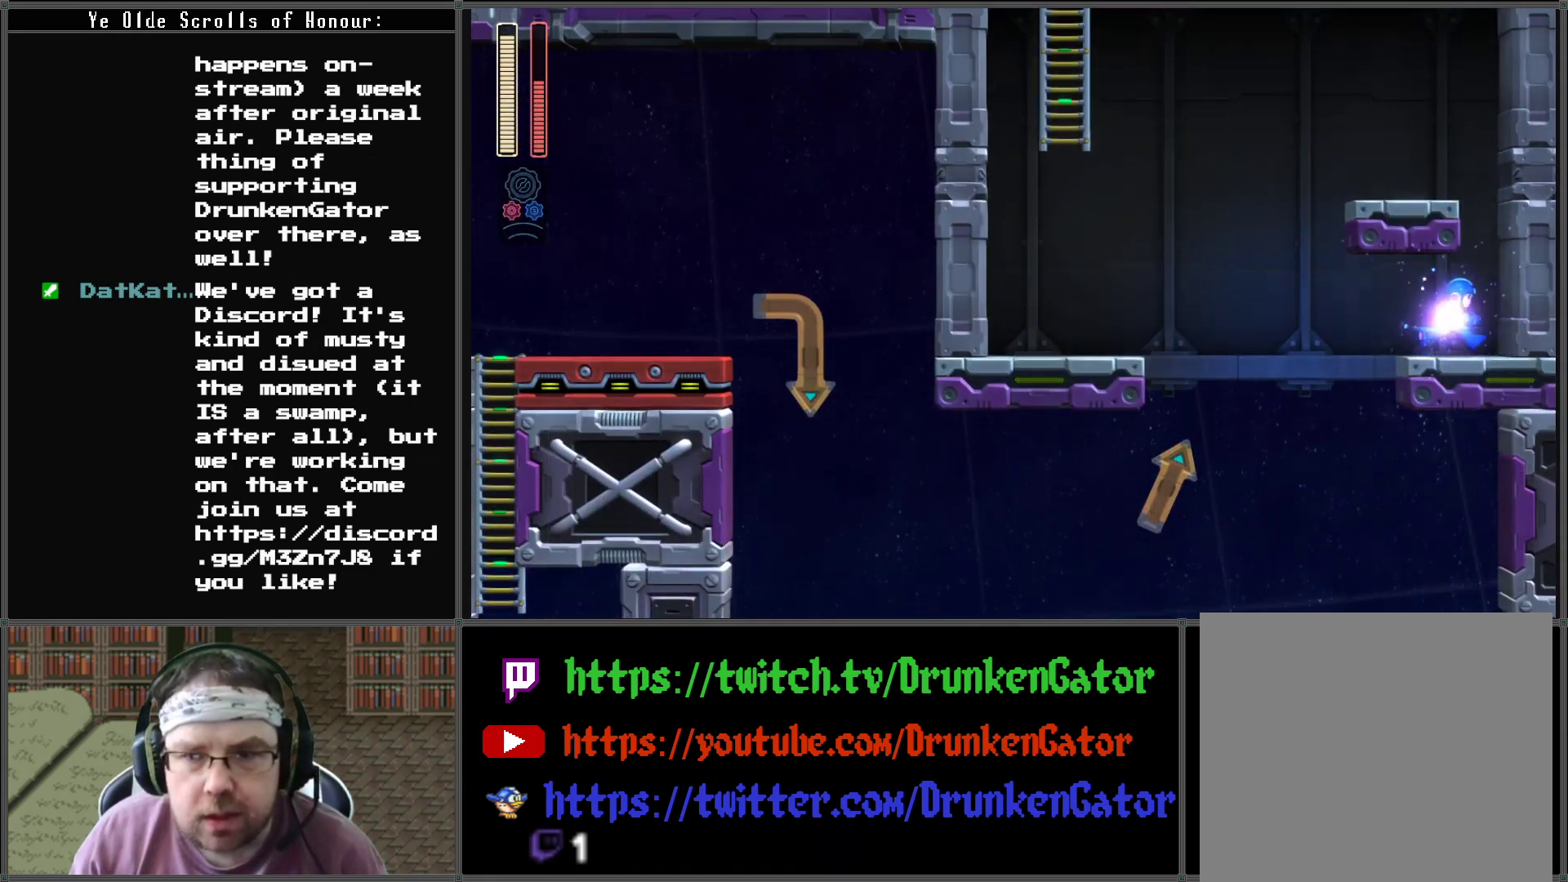
{"buttons": ["A", "DPAD_LEFT"], "left_stick": "center", "right_stick": "center", "events": [[233, "A", "down"], [333, "DPAD_RIGHT", "up"], [467, "DPAD_LEFT", "down"]]}
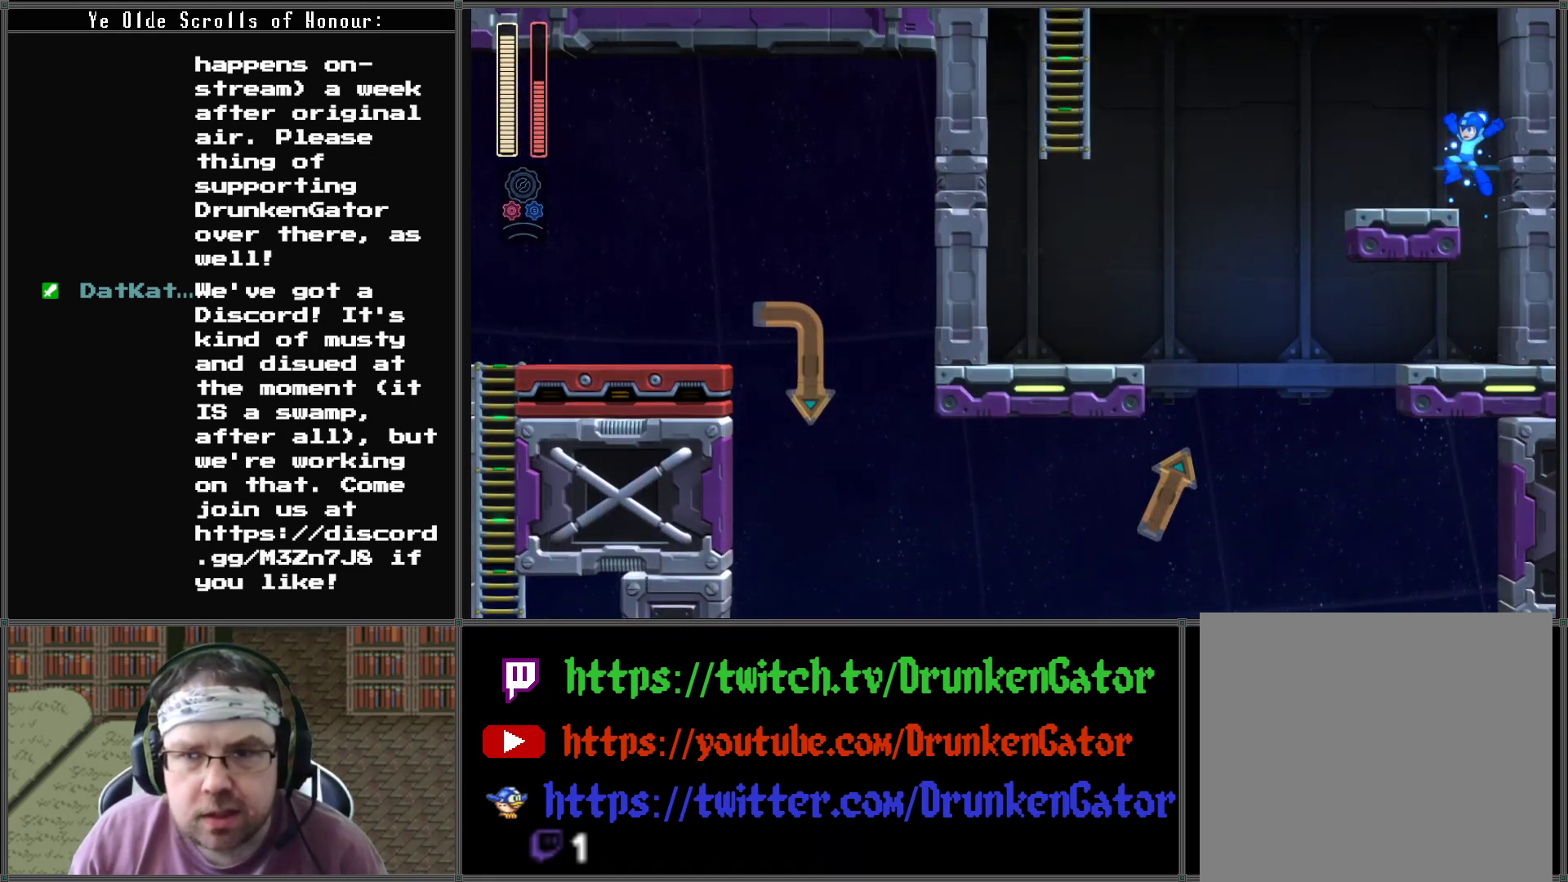
{"buttons": ["A", "DPAD_LEFT"], "left_stick": "center", "right_stick": "center", "events": [[100, "A", "up"], [367, "A", "down"]]}